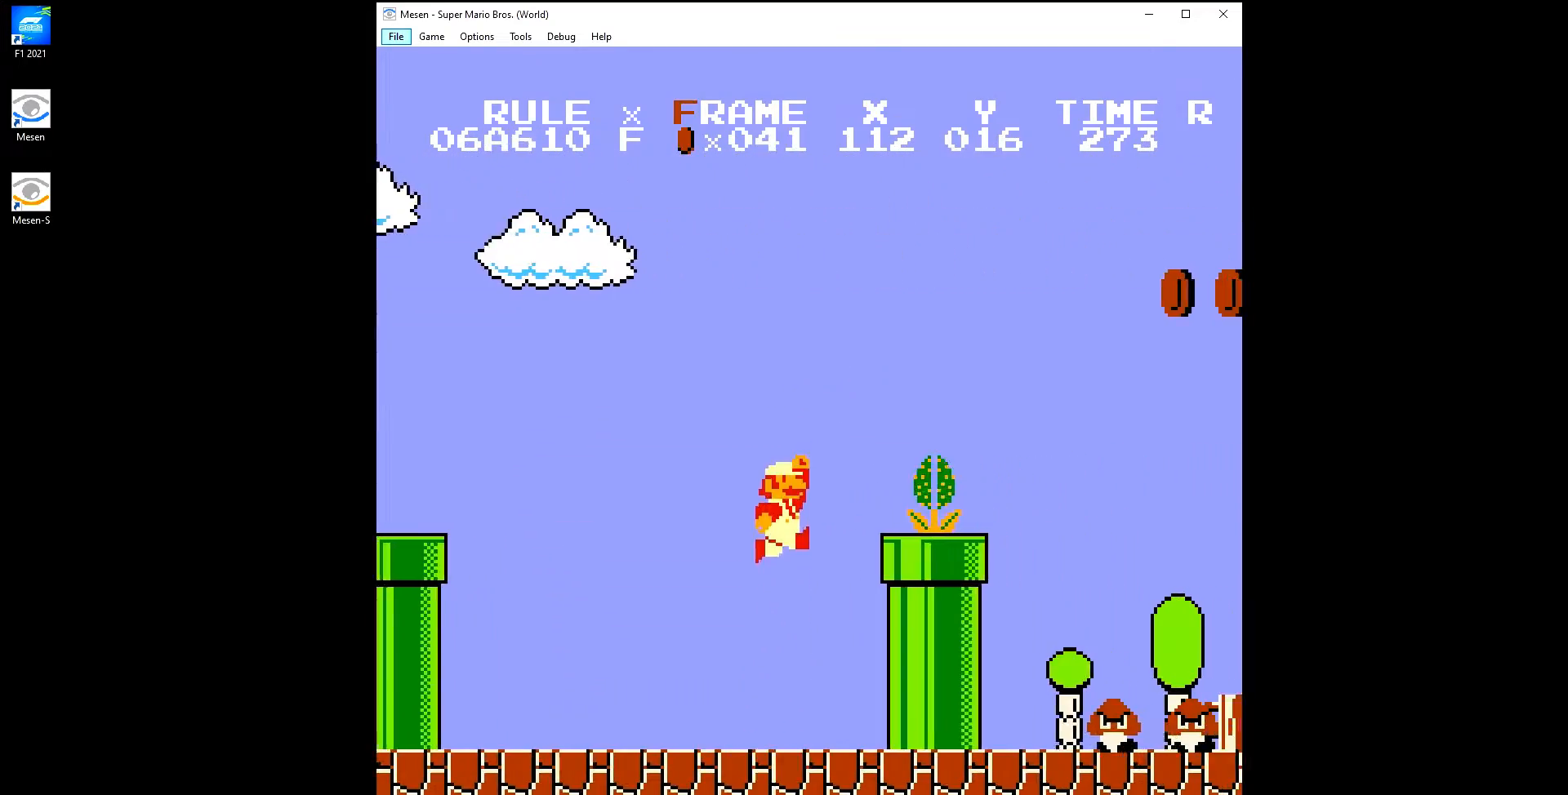
Gameplay with a controller (Nintendo layout); each line is a JSON object with the inputs held at the frame after it. "events" lists button and stick changes between this image and that frame as [ms after this image, input, new state], when the widget could be followed in between. Not read: L3 R3.
{"buttons": ["B", "DPAD_RIGHT"], "events": [[33, "B", "down"], [67, "A", "up"], [317, "A", "down"], [417, "A", "up"]]}
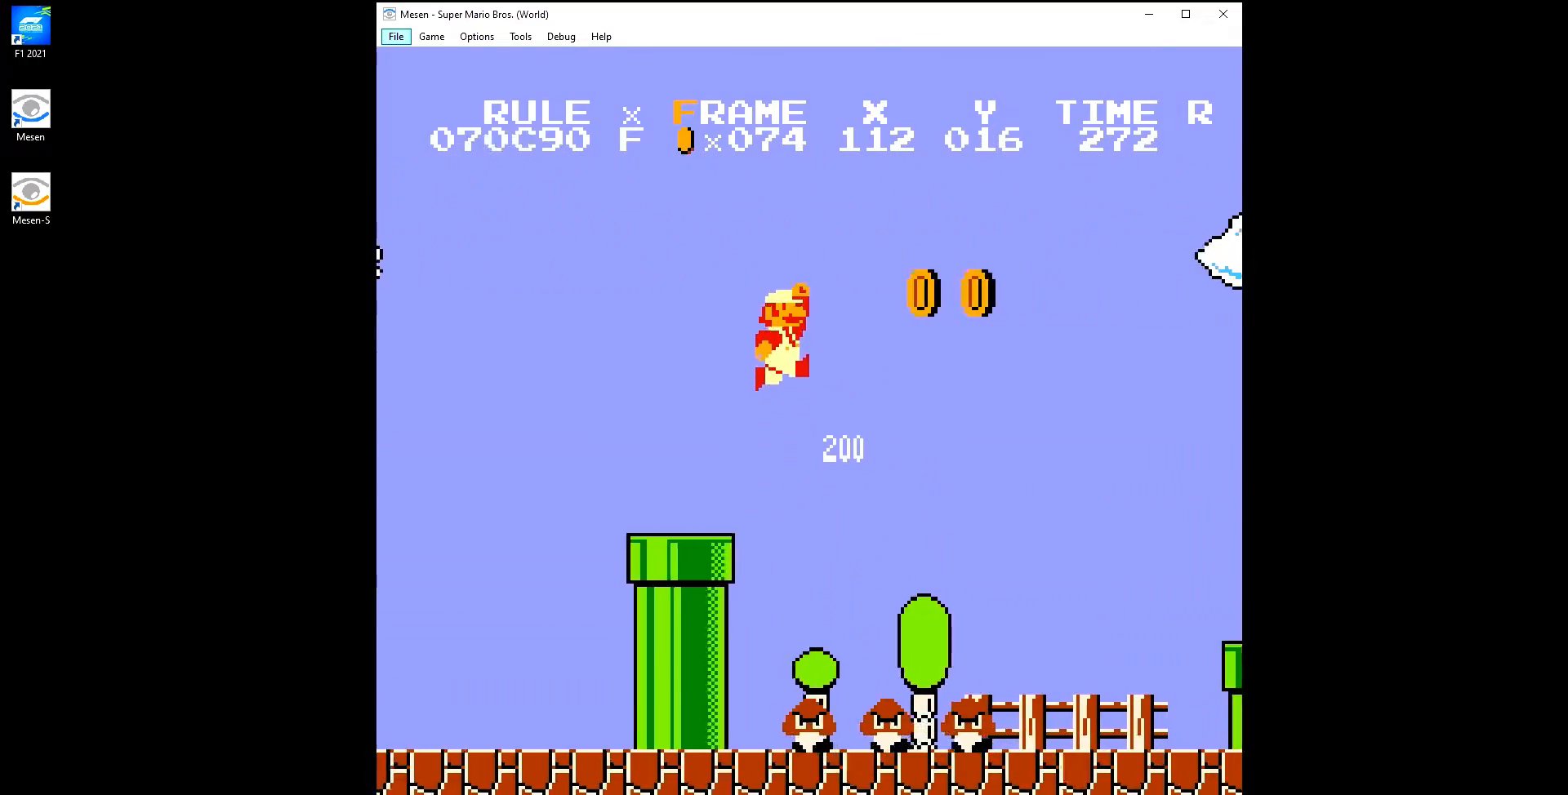
{"buttons": ["B", "DPAD_RIGHT"], "events": []}
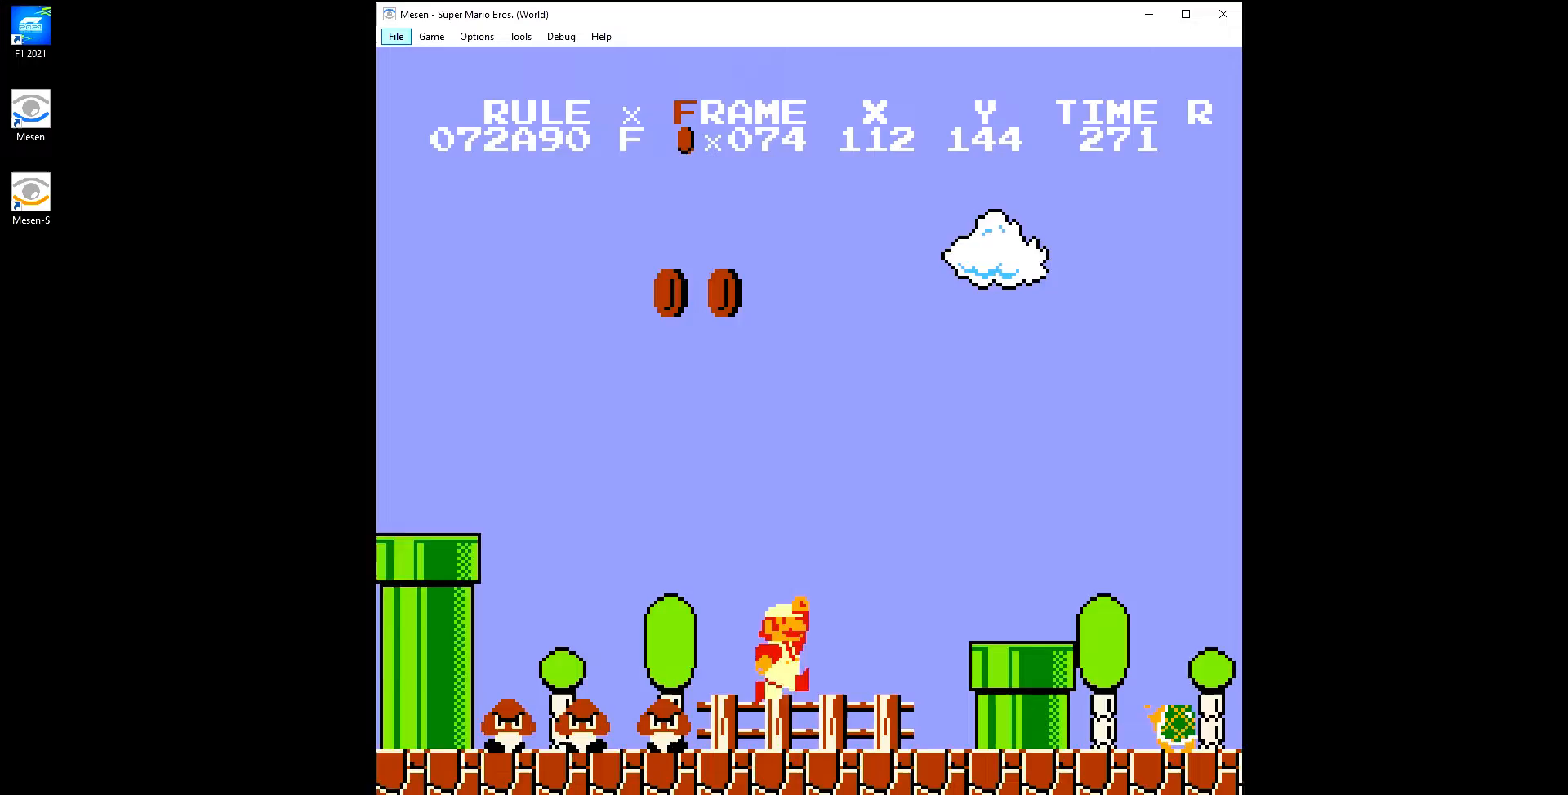
{"buttons": ["B", "DPAD_RIGHT"], "events": [[117, "A", "down"], [200, "A", "up"], [467, "A", "down"], [500, "A", "up"]]}
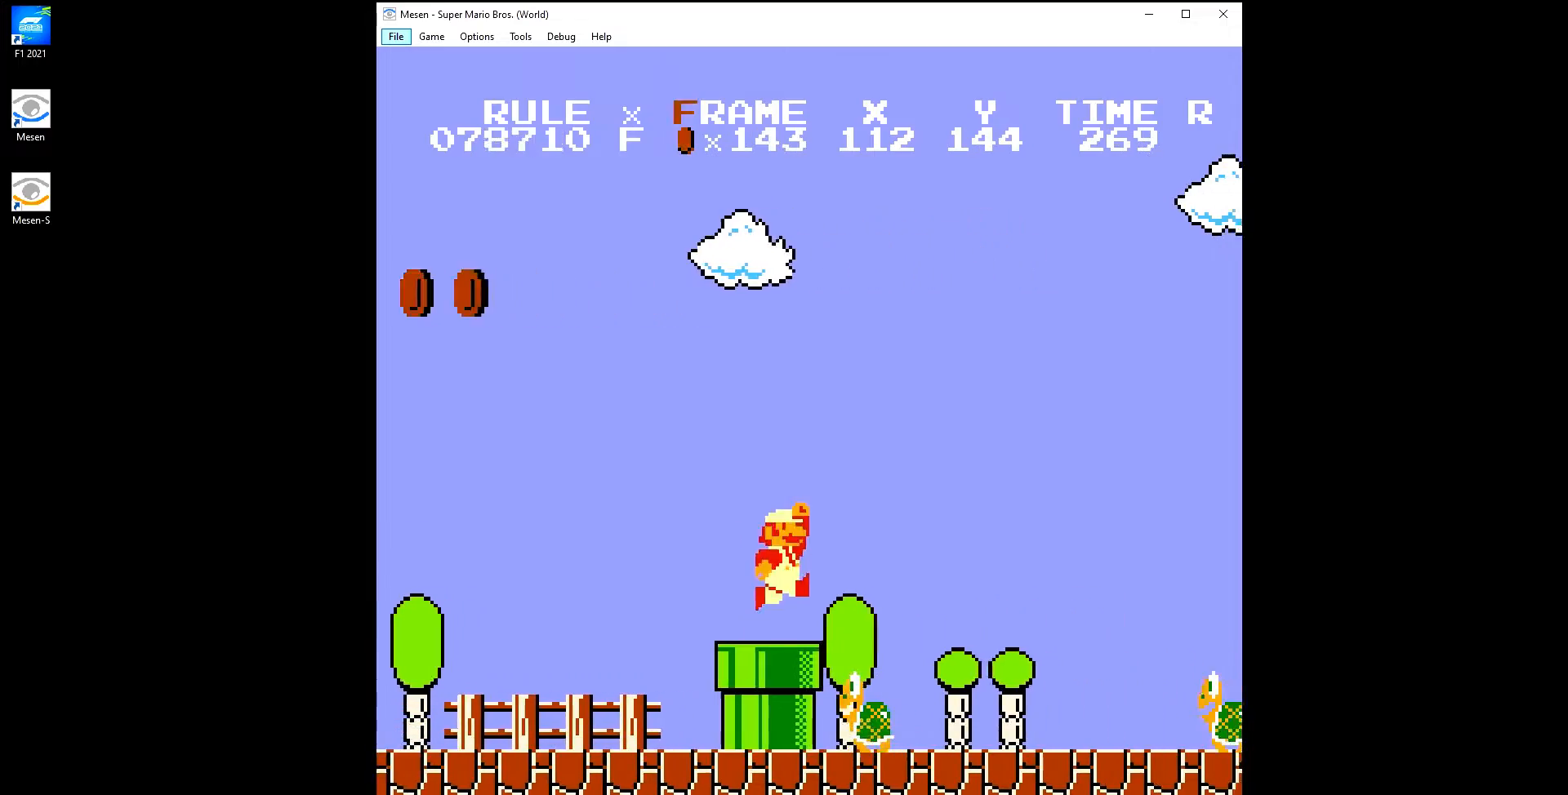
{"buttons": ["B", "DPAD_RIGHT"], "events": []}
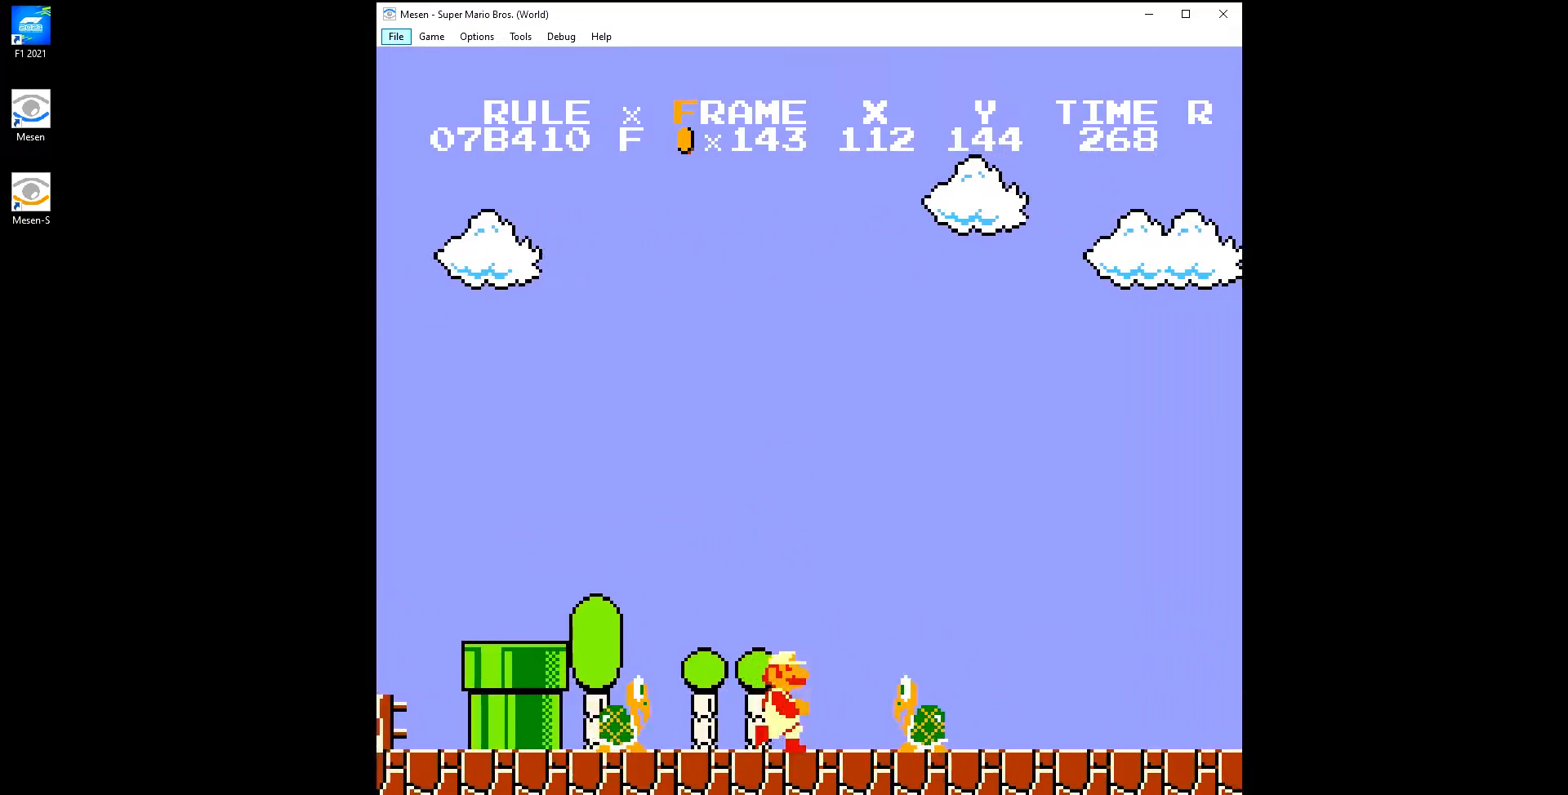
{"buttons": ["A", "B", "DPAD_RIGHT"], "events": [[33, "A", "down"], [83, "A", "up"], [500, "A", "down"]]}
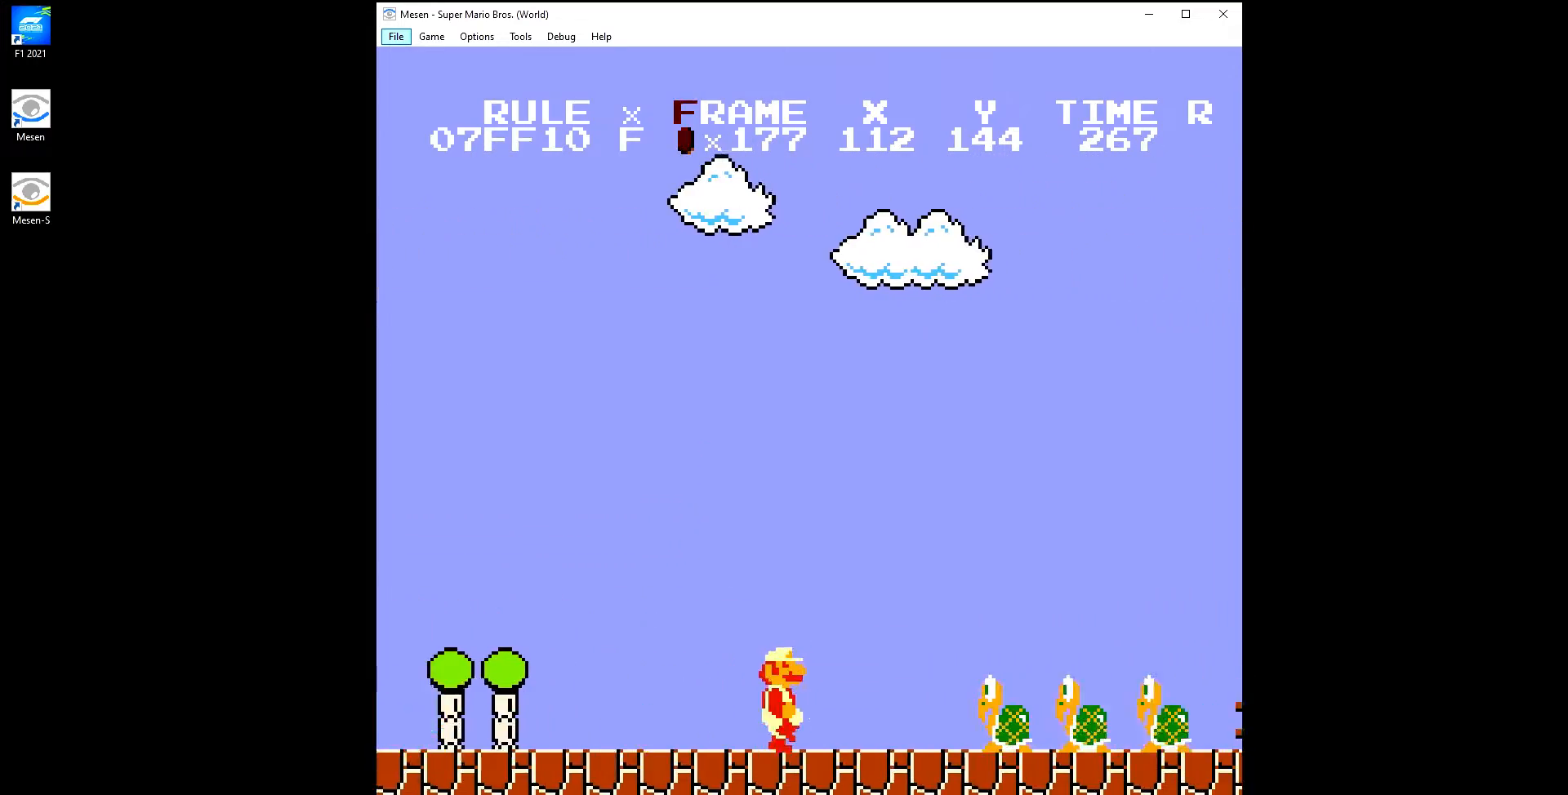
{"buttons": ["B", "DPAD_RIGHT"], "events": [[33, "A", "up"]]}
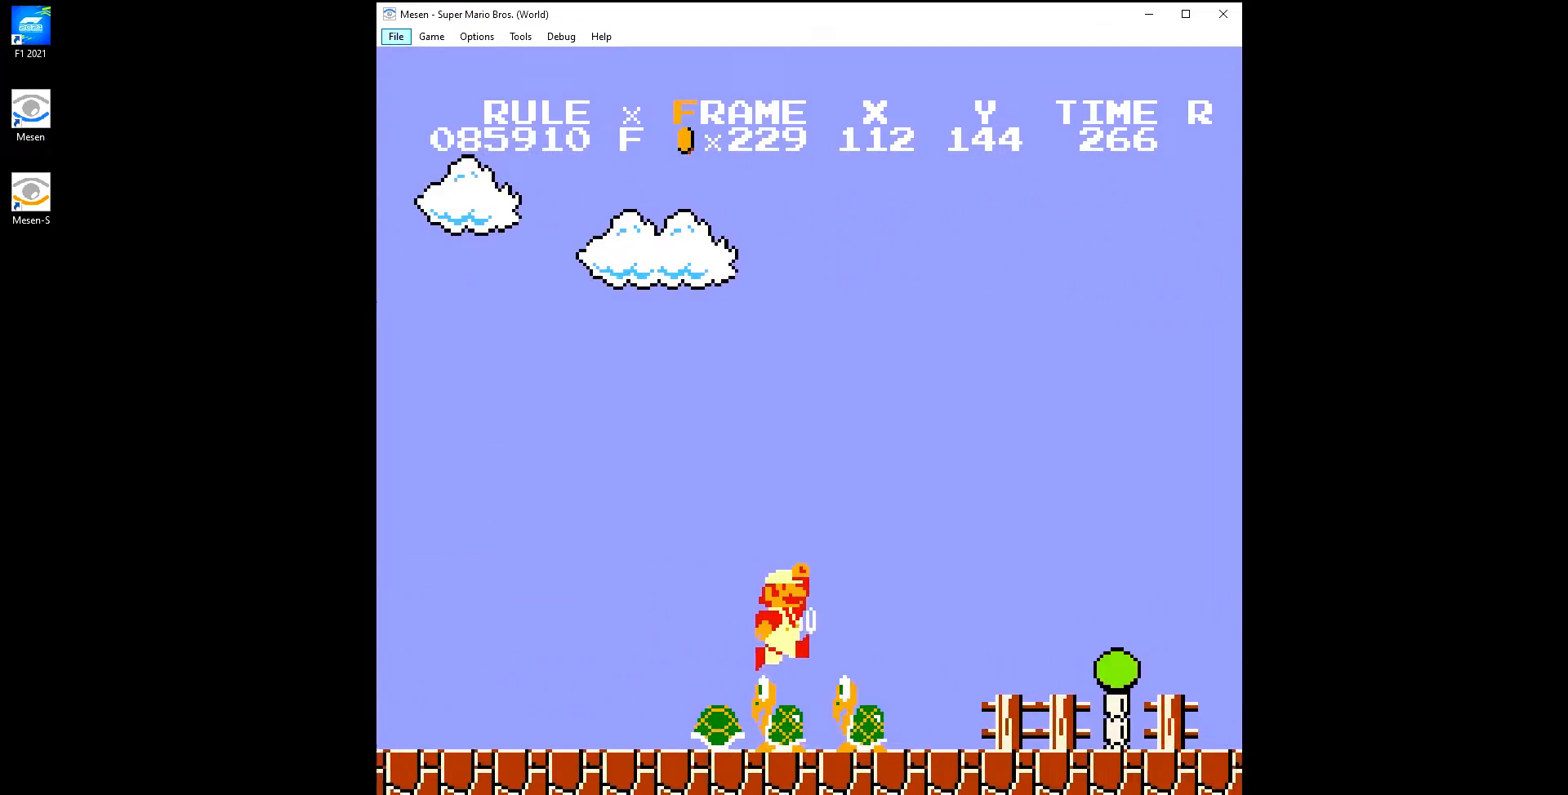
{"buttons": ["B", "DPAD_RIGHT"], "events": []}
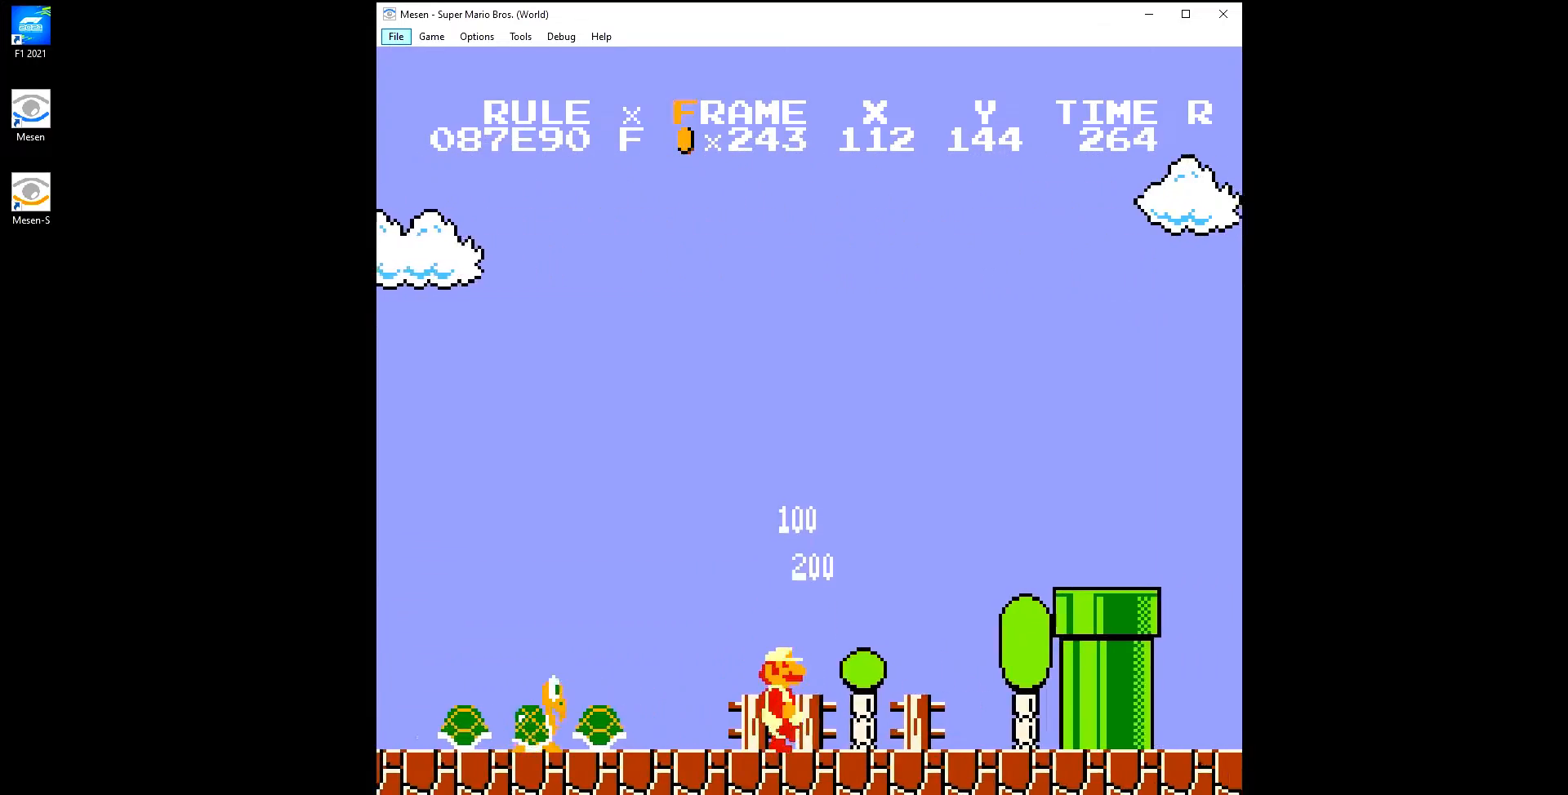
{"buttons": ["A", "B", "DPAD_RIGHT"], "events": [[233, "A", "down"]]}
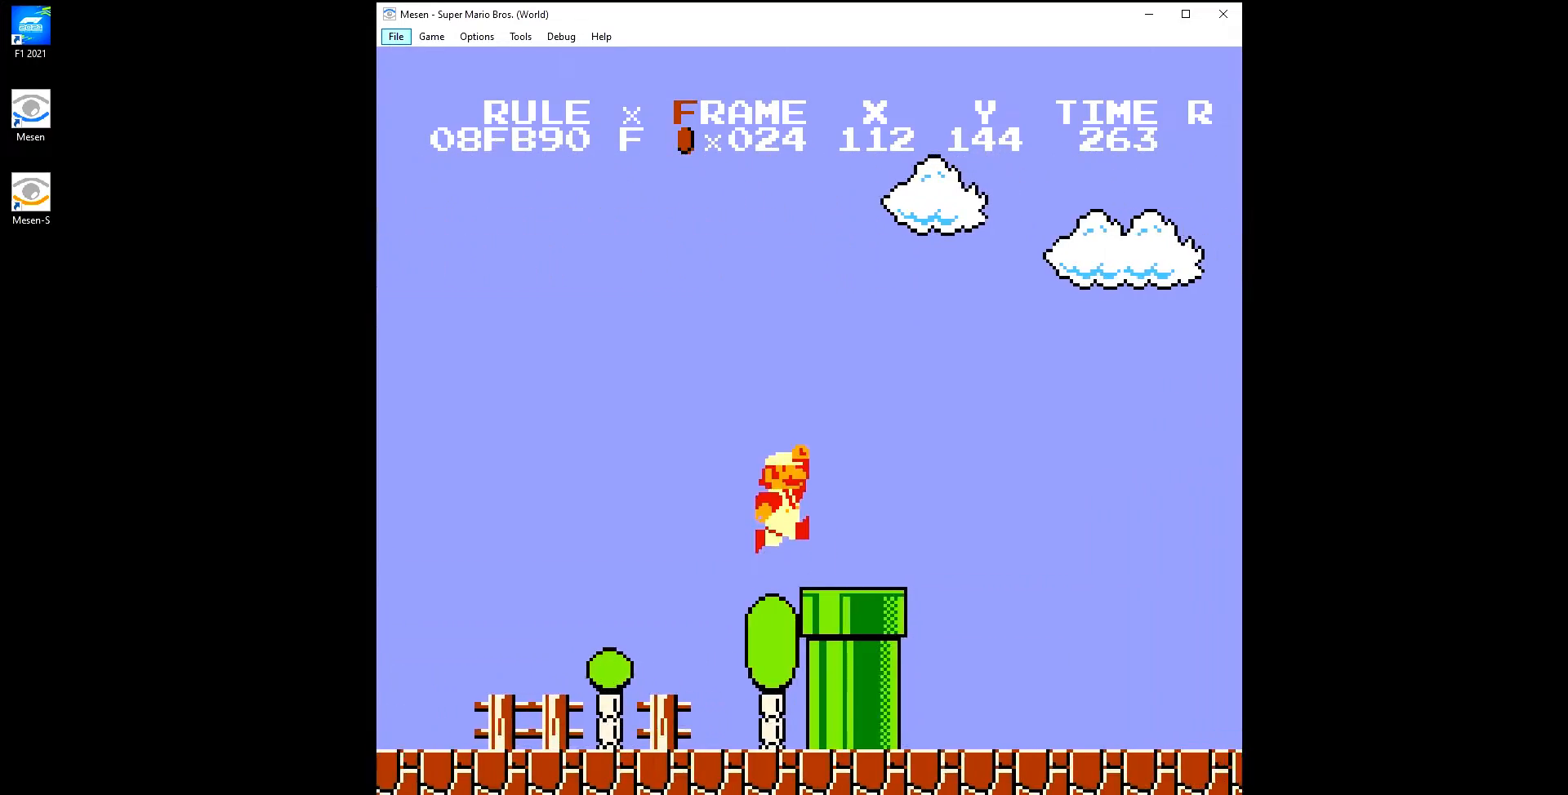
{"buttons": ["B", "DPAD_RIGHT"], "events": [[133, "A", "up"]]}
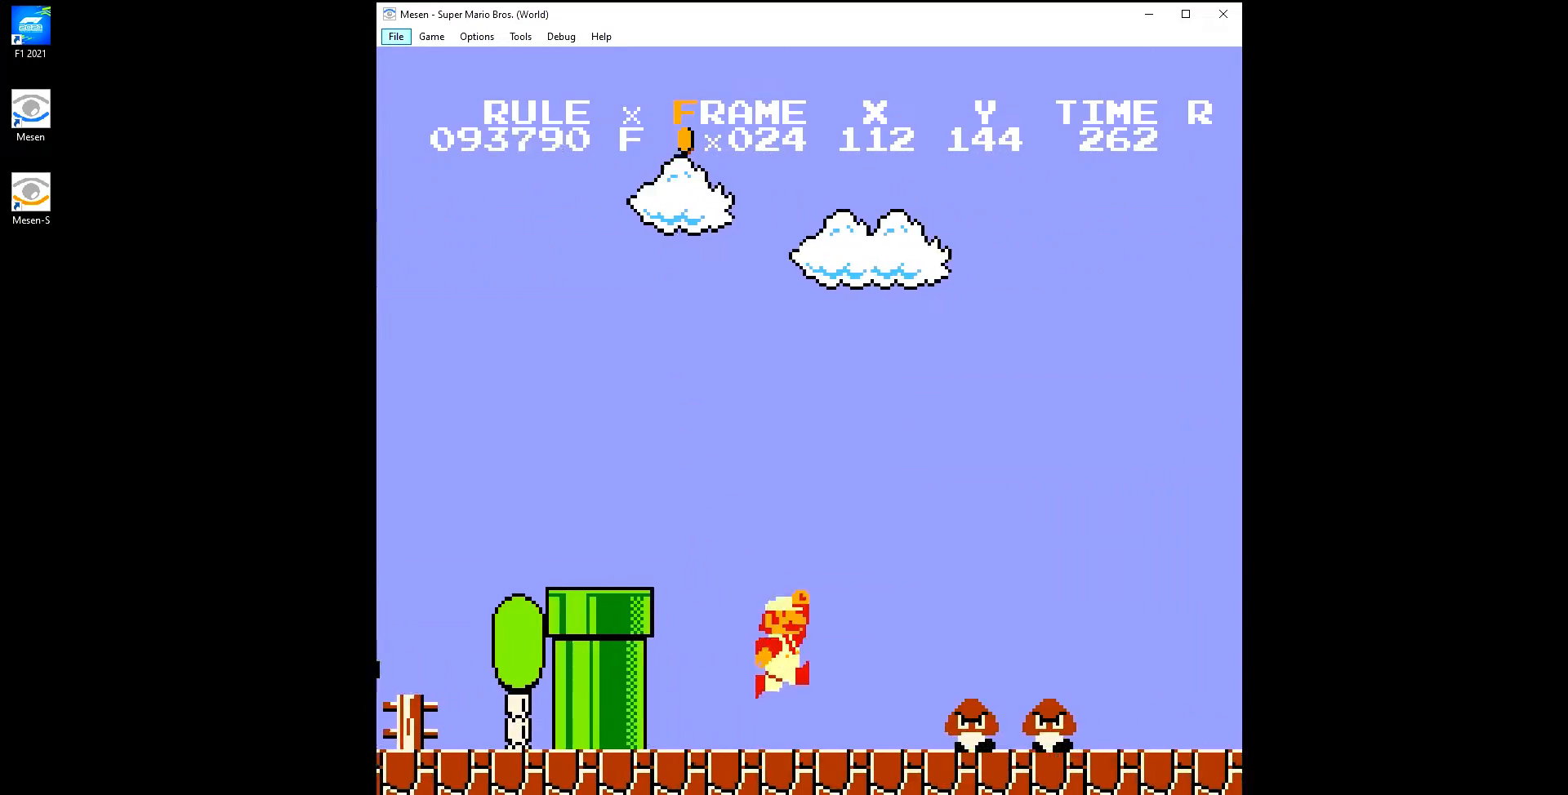
{"buttons": ["B", "DPAD_RIGHT"], "events": [[117, "A", "down"], [200, "A", "up"]]}
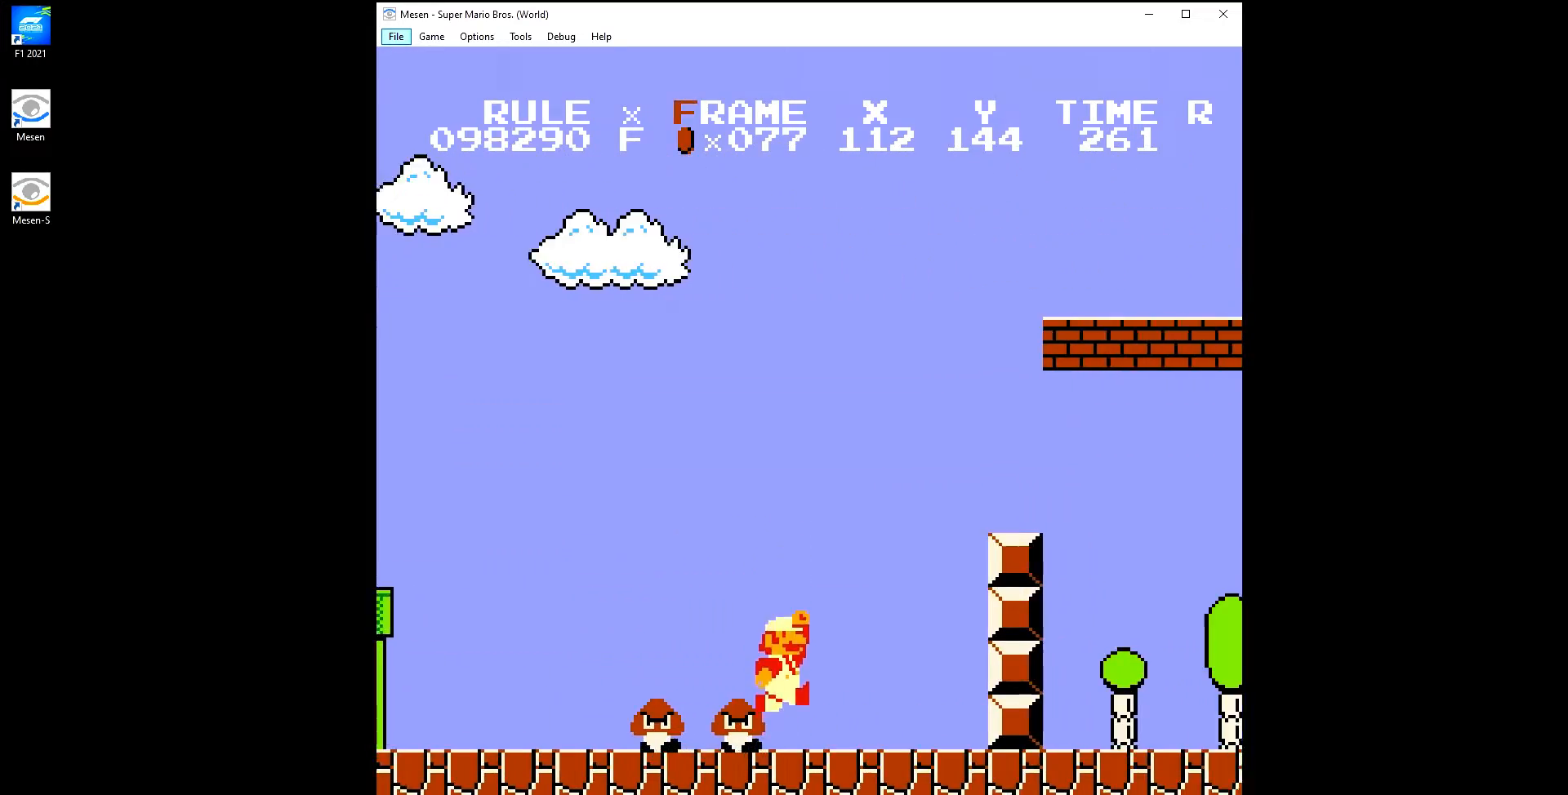
{"buttons": ["B", "DPAD_RIGHT"], "events": [[83, "A", "down"], [450, "A", "up"]]}
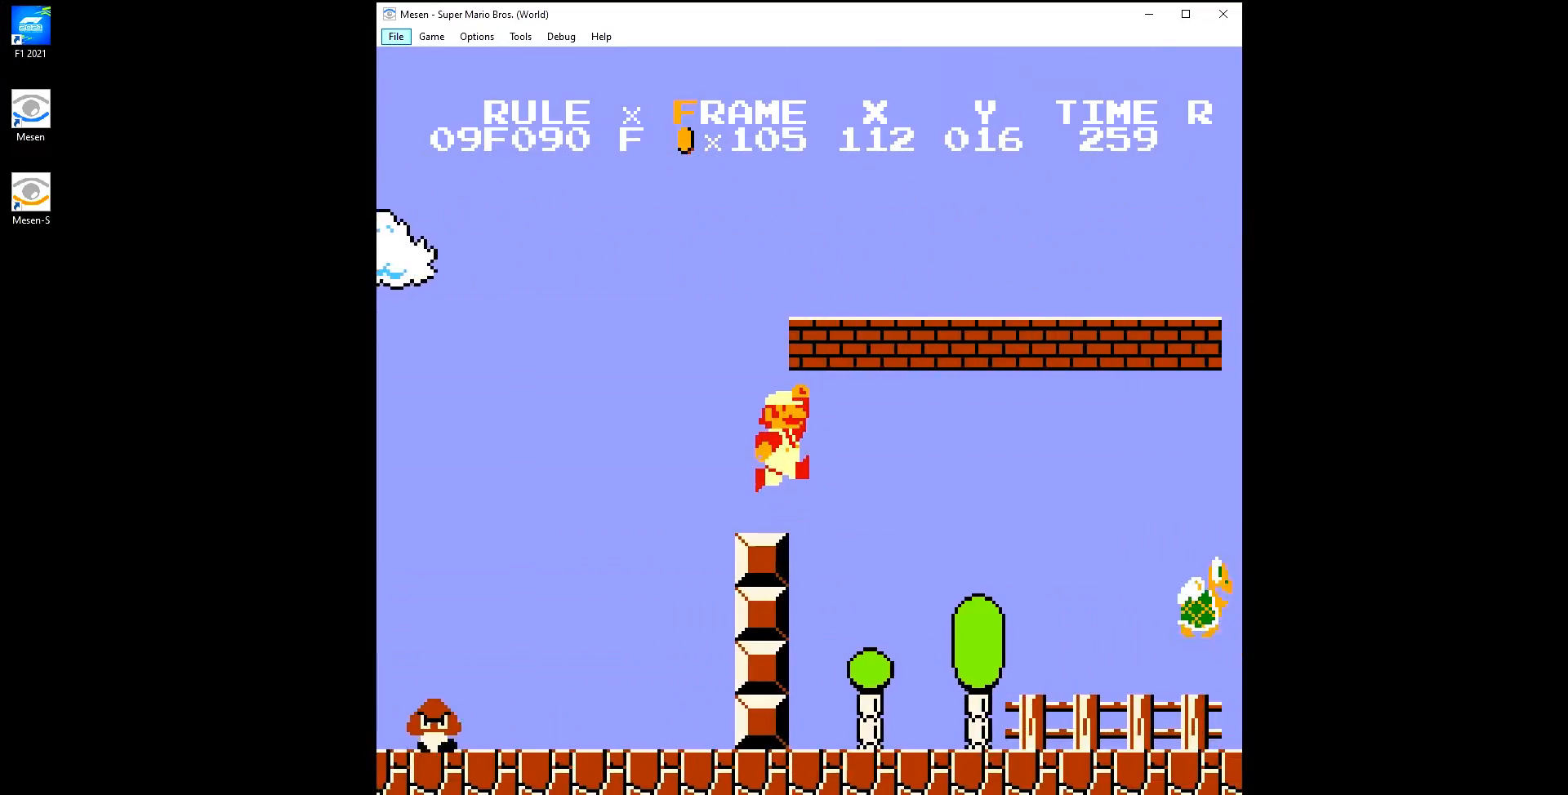
{"buttons": ["B", "DPAD_RIGHT"], "events": []}
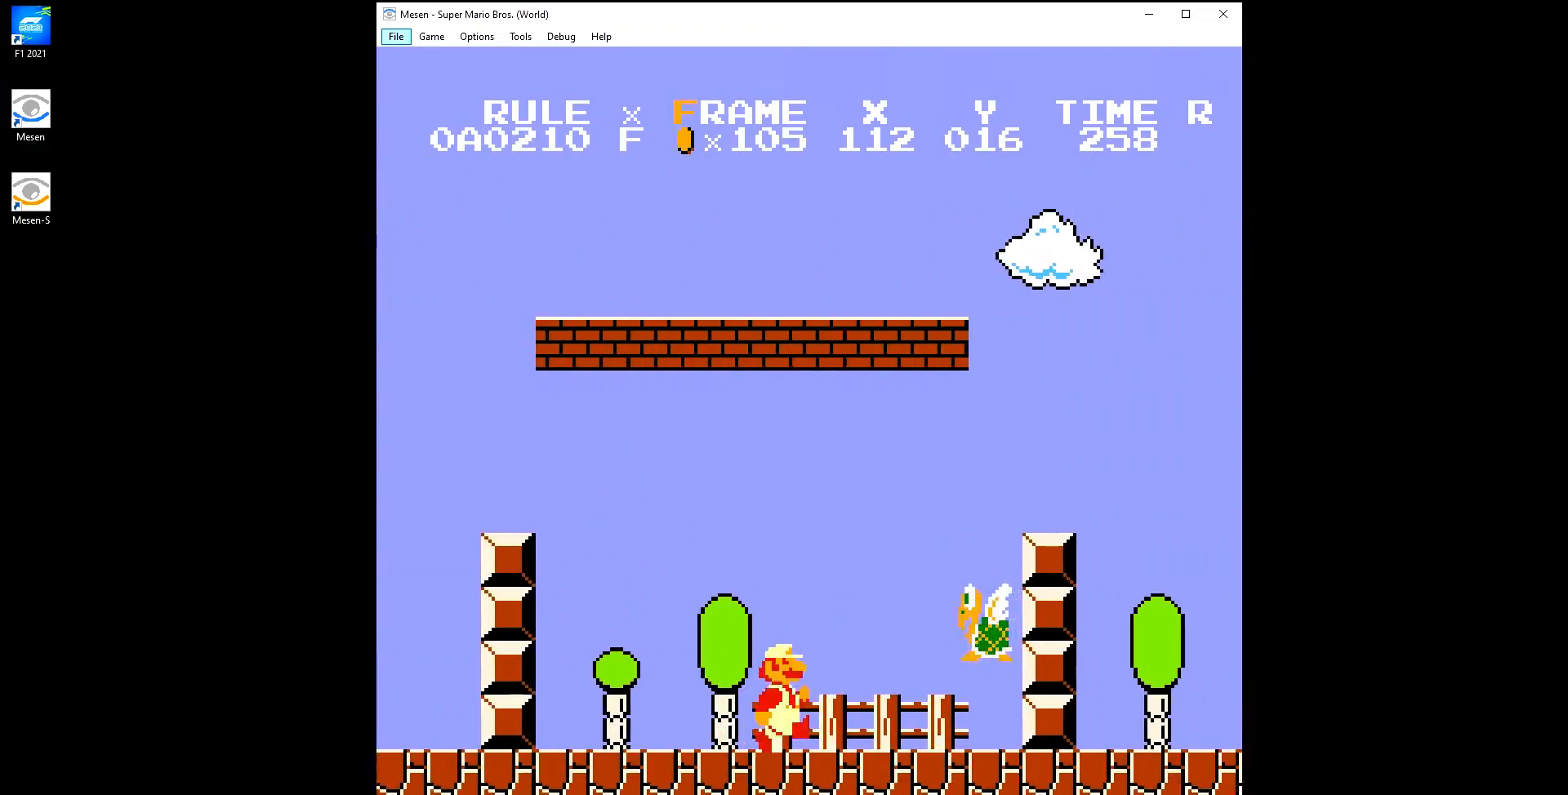
{"buttons": ["B", "DPAD_RIGHT"], "events": [[150, "A", "down"], [483, "A", "up"]]}
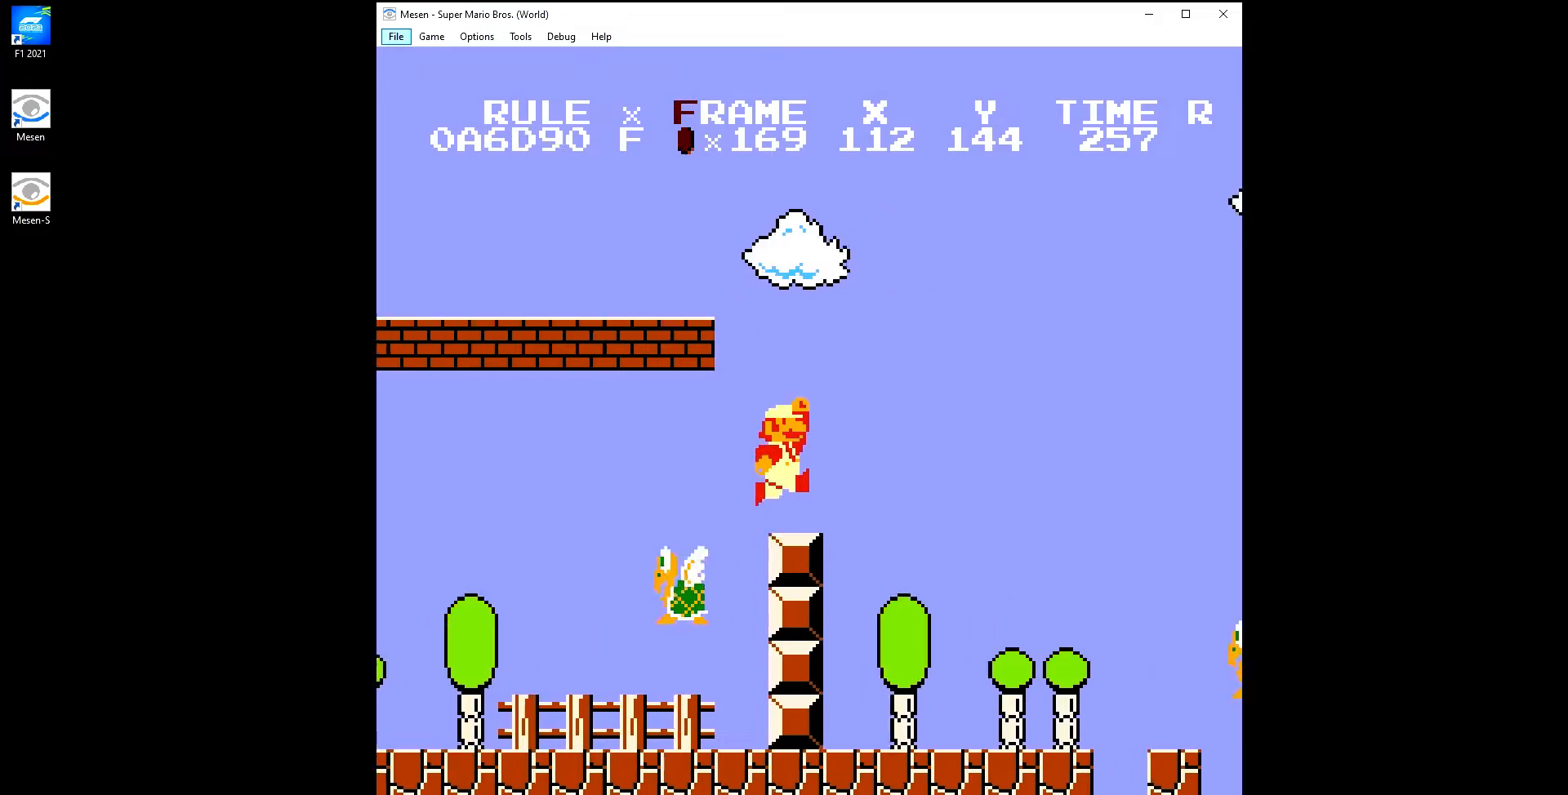
{"buttons": ["A", "B", "DPAD_RIGHT"], "events": [[467, "A", "down"]]}
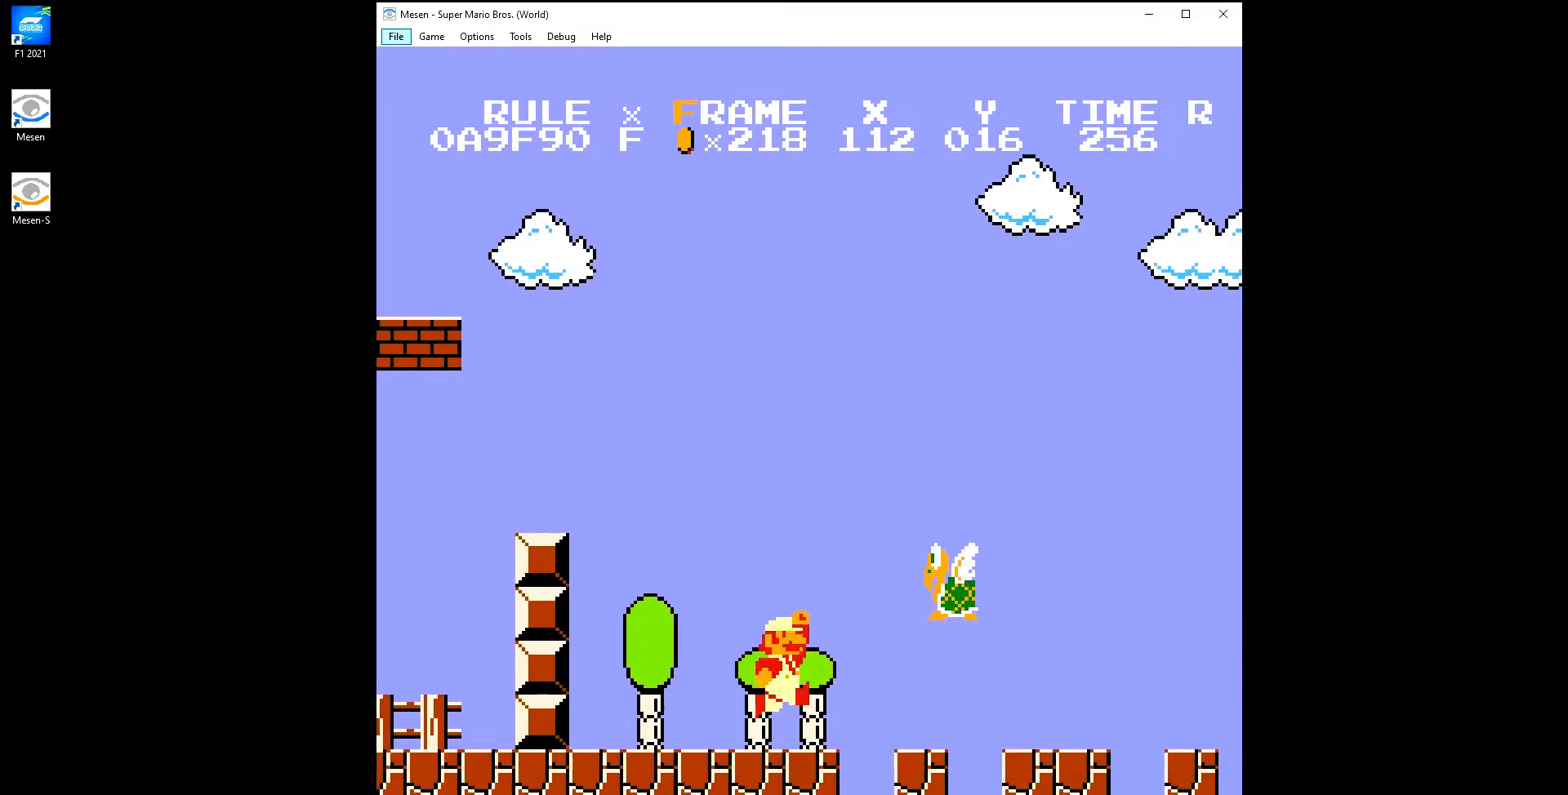
{"buttons": ["B", "DPAD_RIGHT"], "events": [[100, "A", "up"]]}
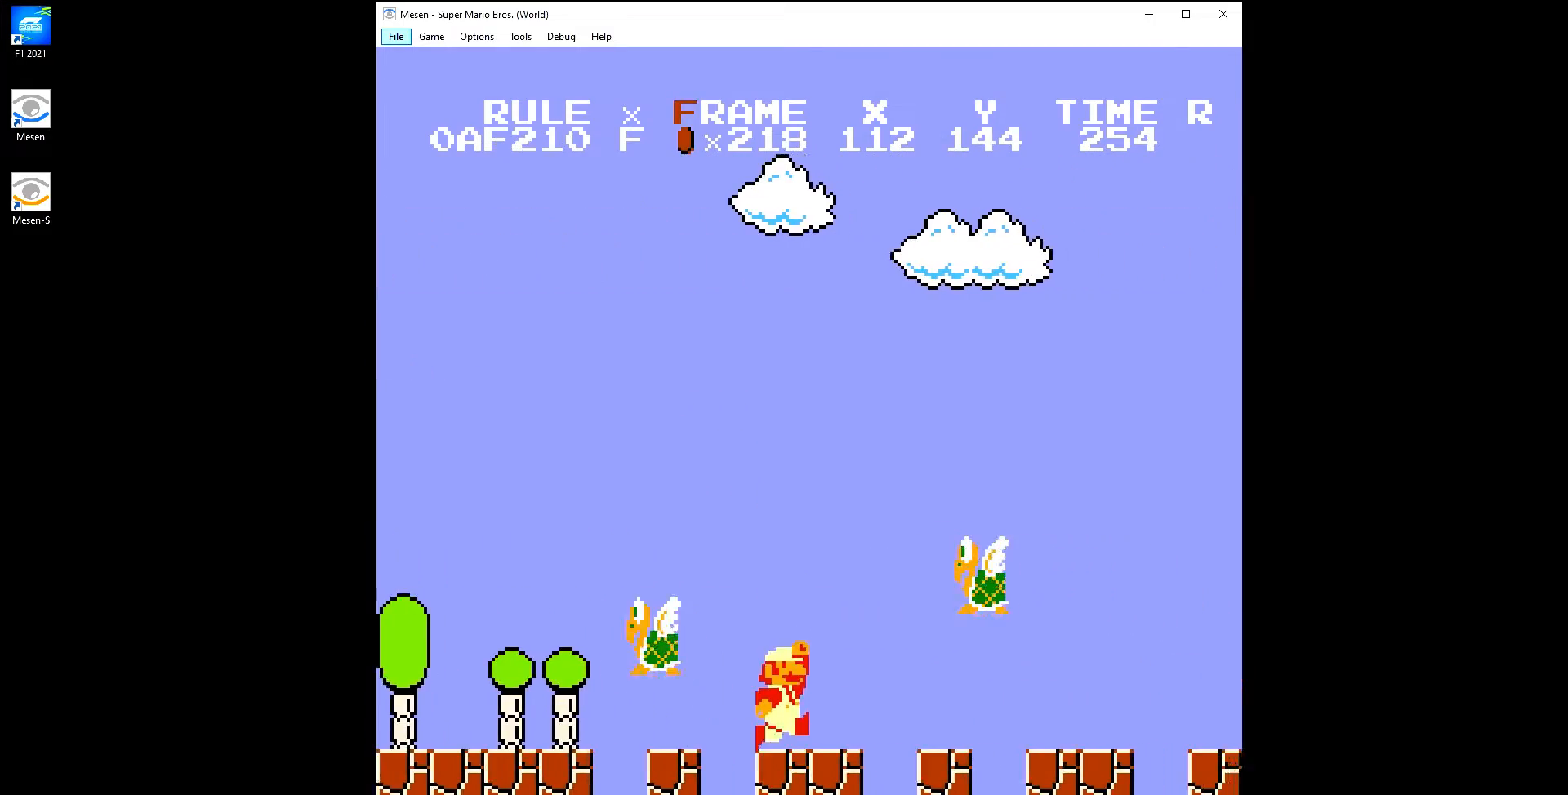
{"buttons": ["B", "DPAD_RIGHT"], "events": [[33, "A", "down"], [200, "A", "up"]]}
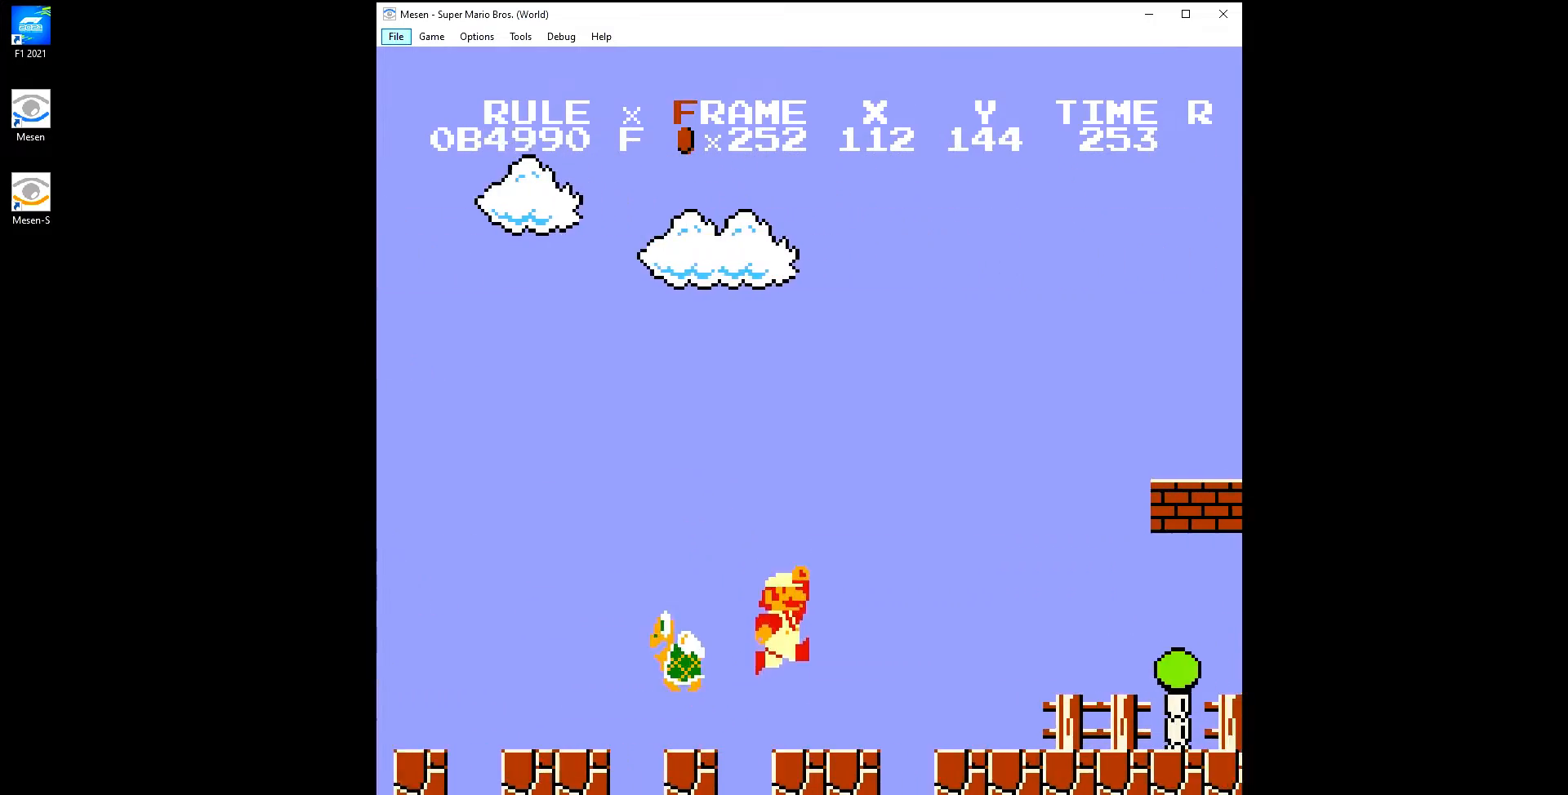
{"buttons": ["B", "DPAD_RIGHT"], "events": []}
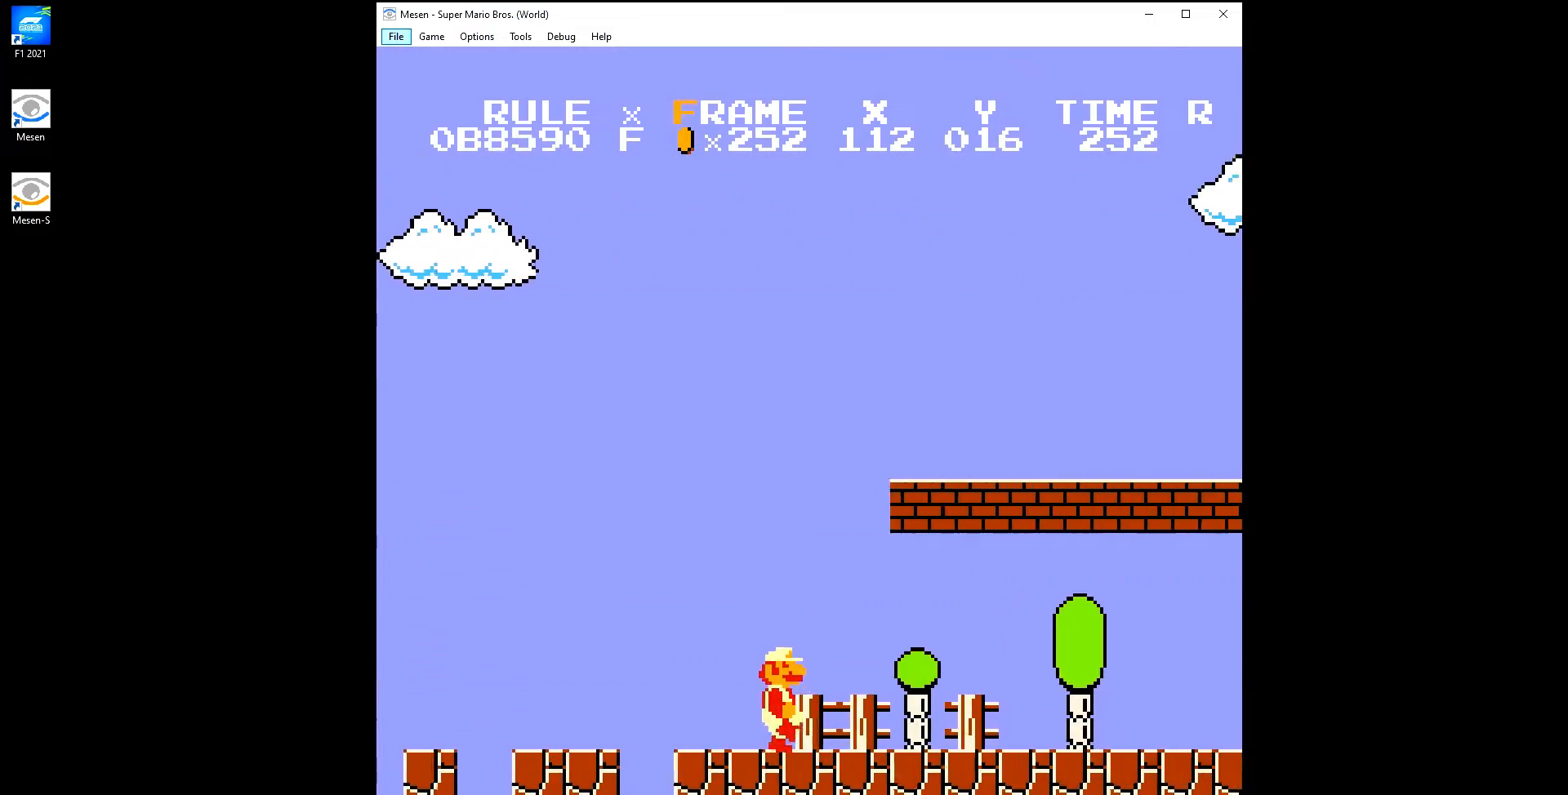
{"buttons": ["A", "B", "DPAD_RIGHT"], "events": [[333, "A", "down"]]}
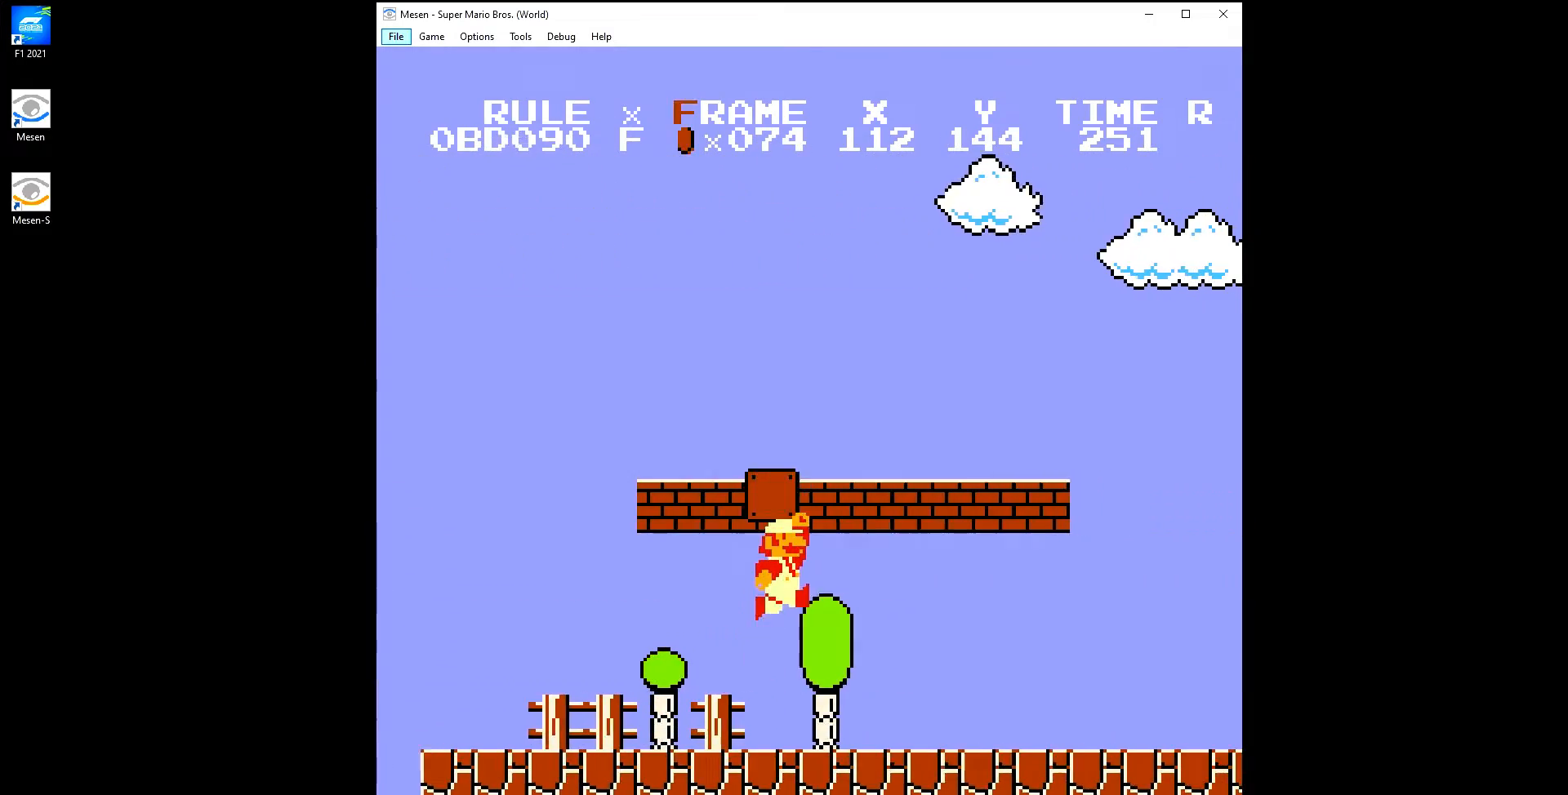
{"buttons": ["B", "DPAD_RIGHT"], "events": [[100, "A", "up"]]}
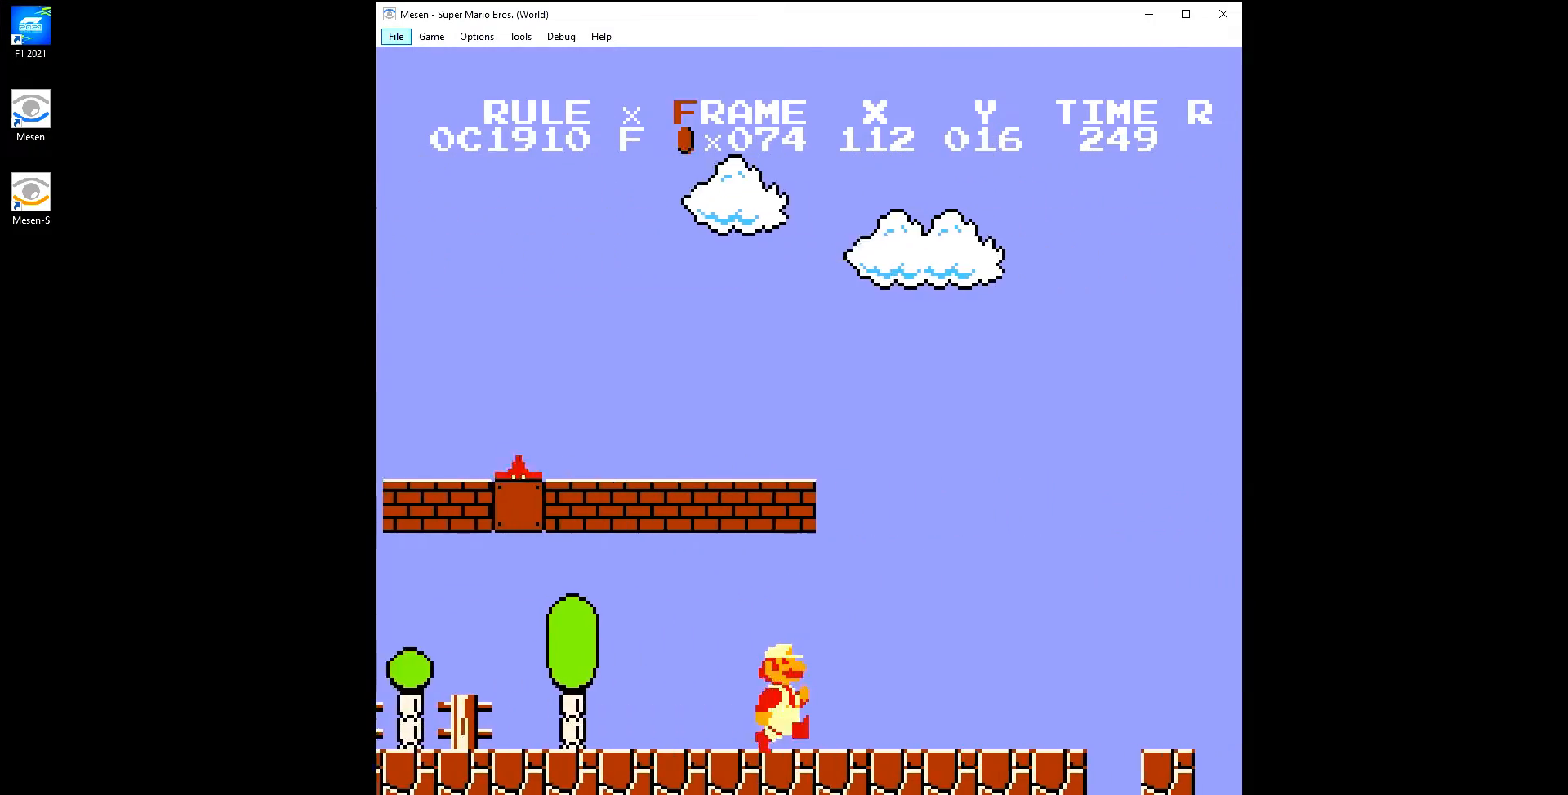
{"buttons": ["B", "DPAD_RIGHT"], "events": []}
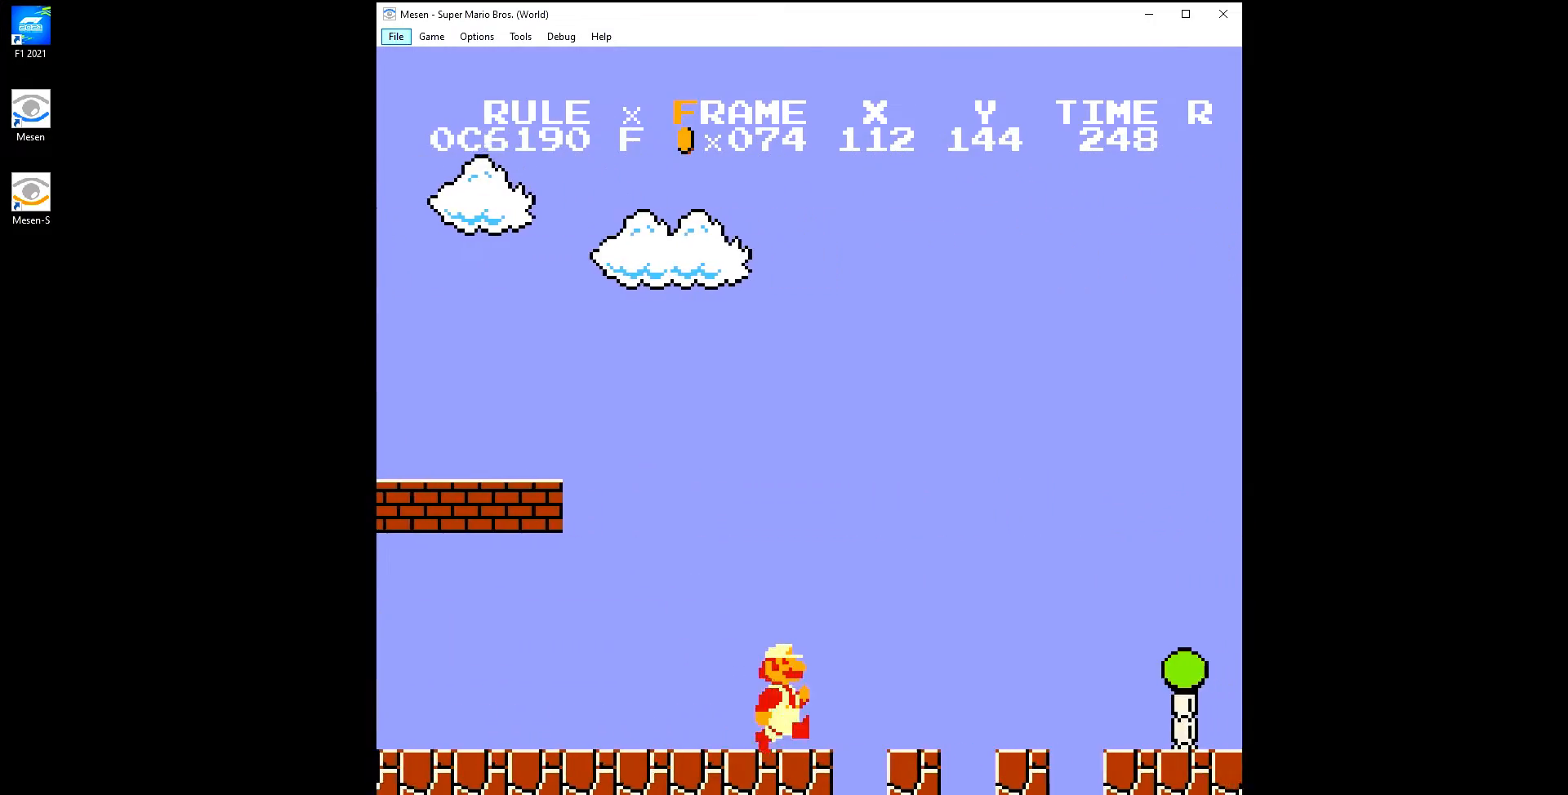
{"buttons": ["B", "DPAD_RIGHT"], "events": []}
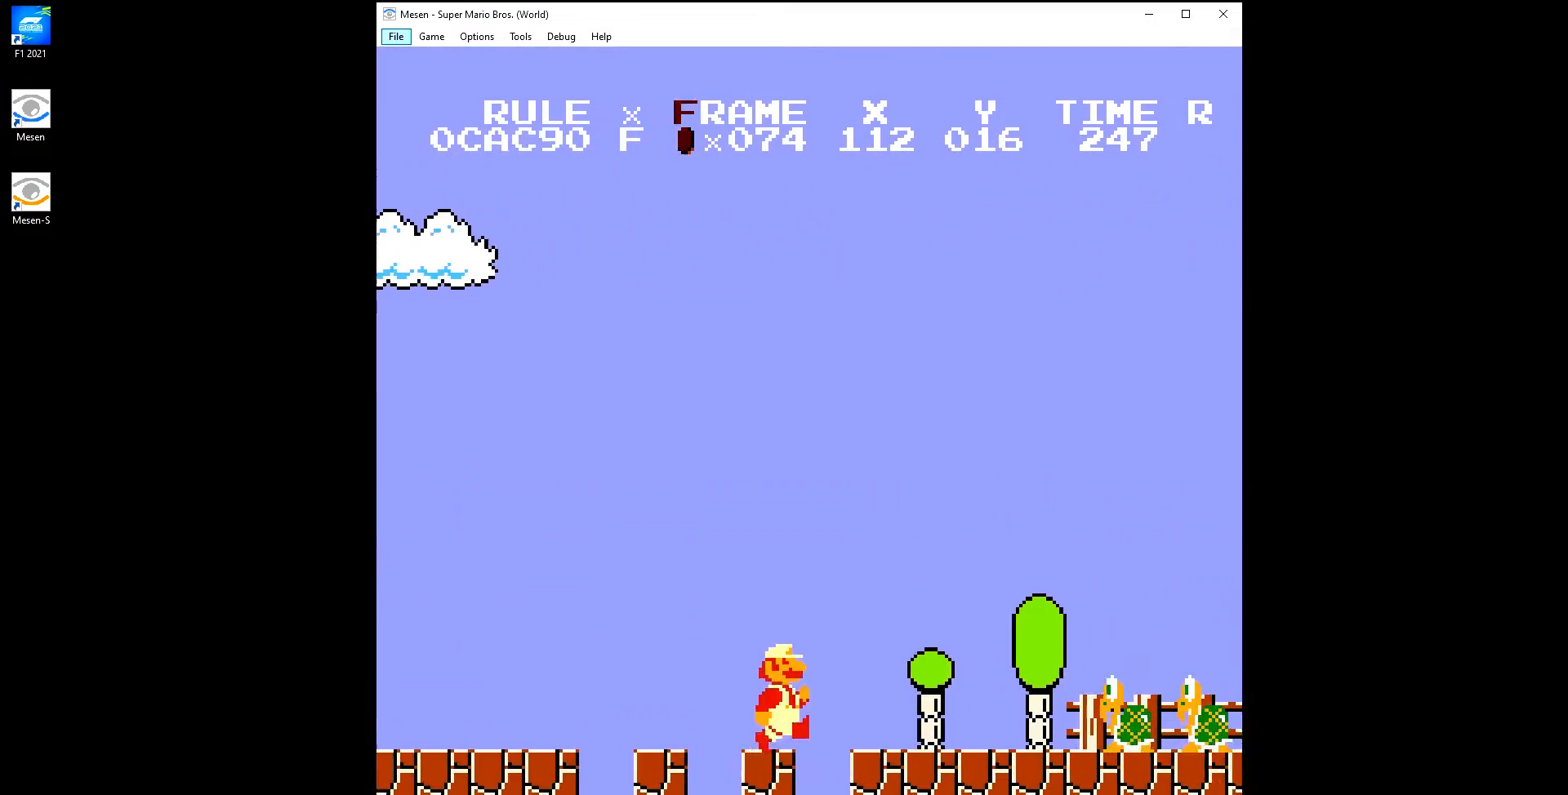
{"buttons": ["A", "B", "DPAD_RIGHT"], "events": [[300, "A", "down"]]}
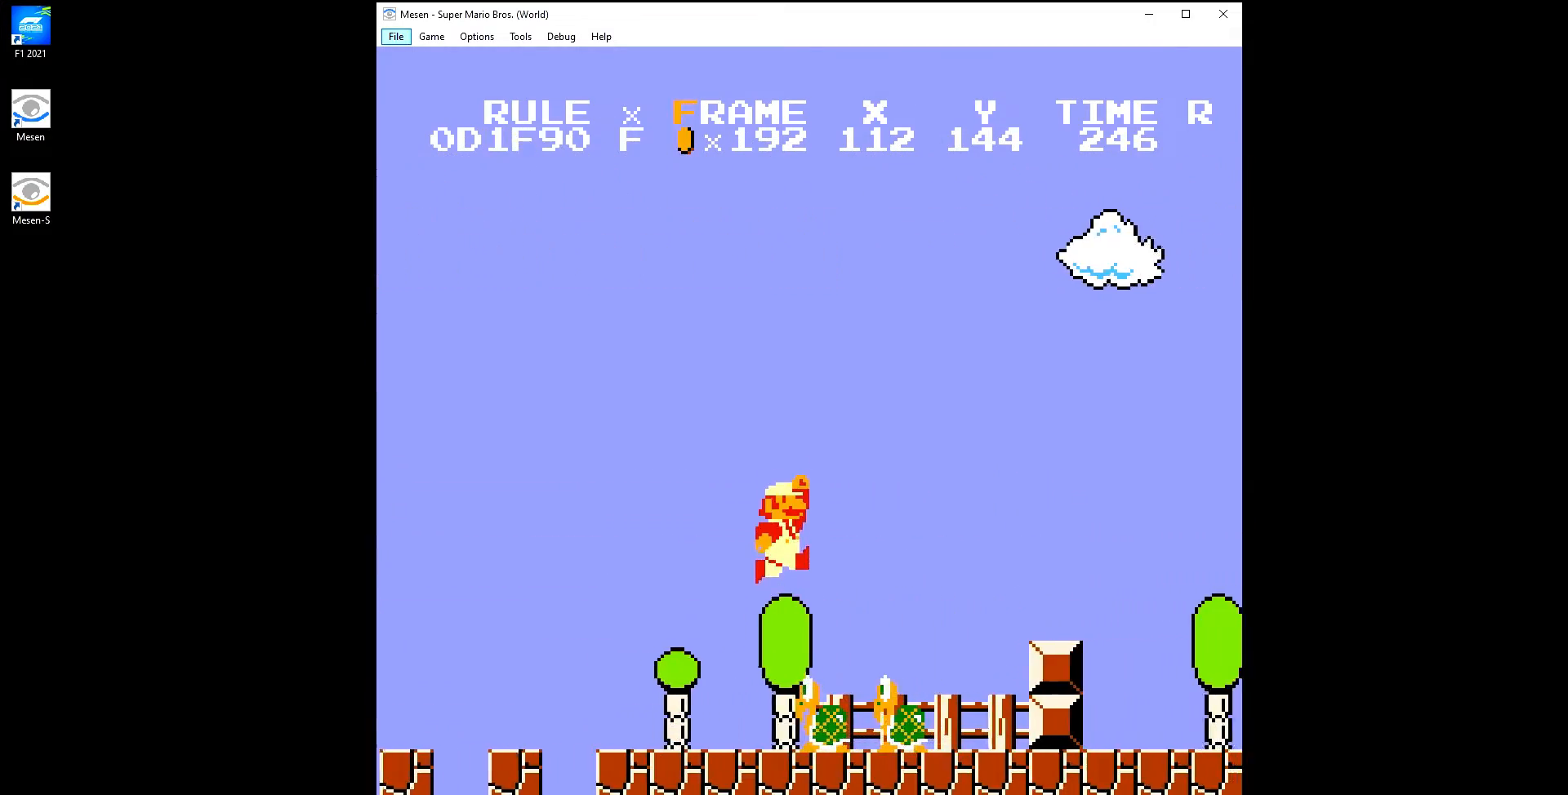
{"buttons": ["B", "DPAD_RIGHT"], "events": [[300, "A", "up"]]}
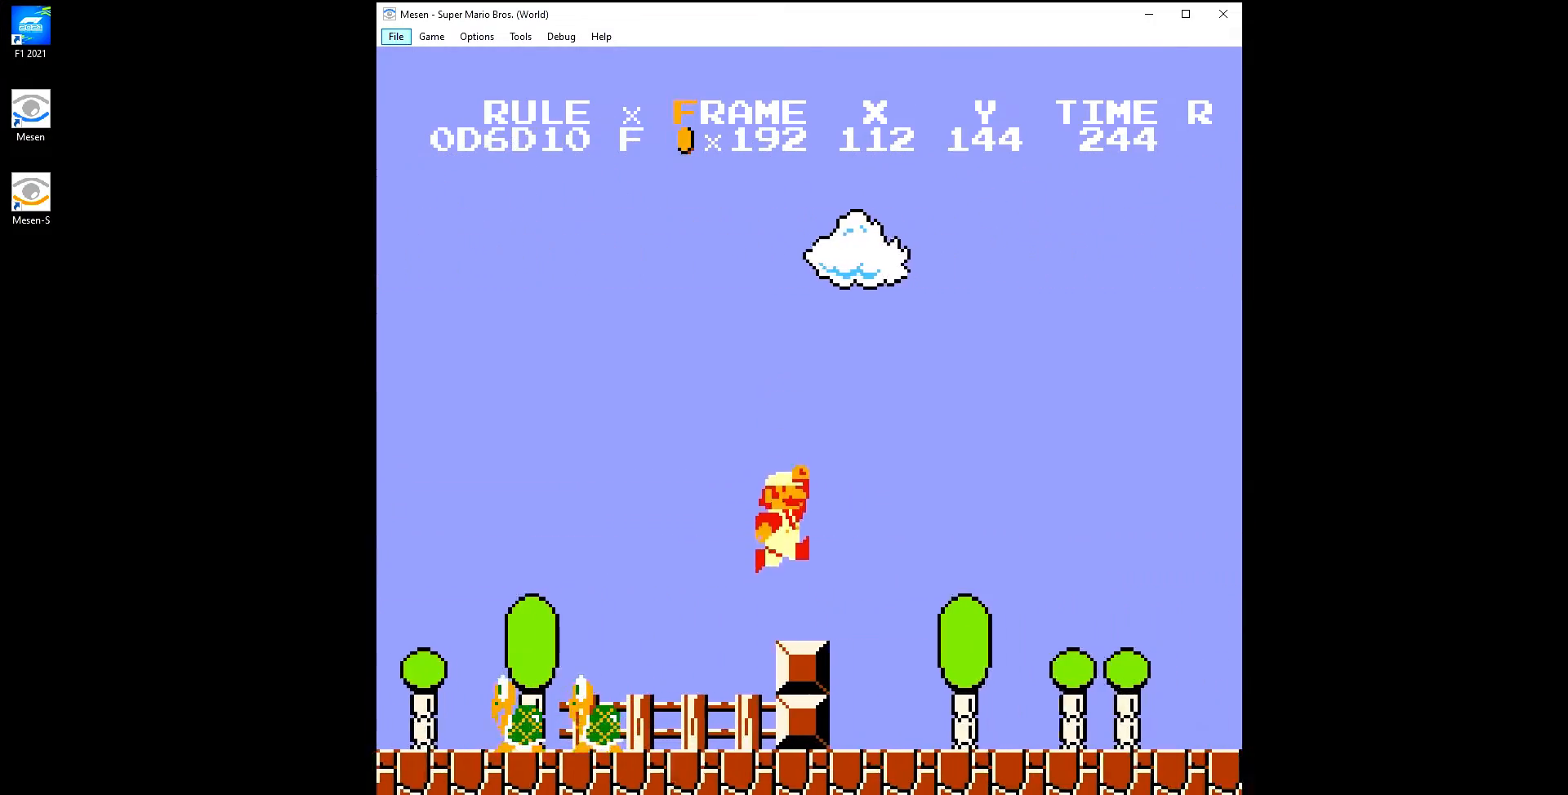
{"buttons": ["B", "DPAD_RIGHT"], "events": []}
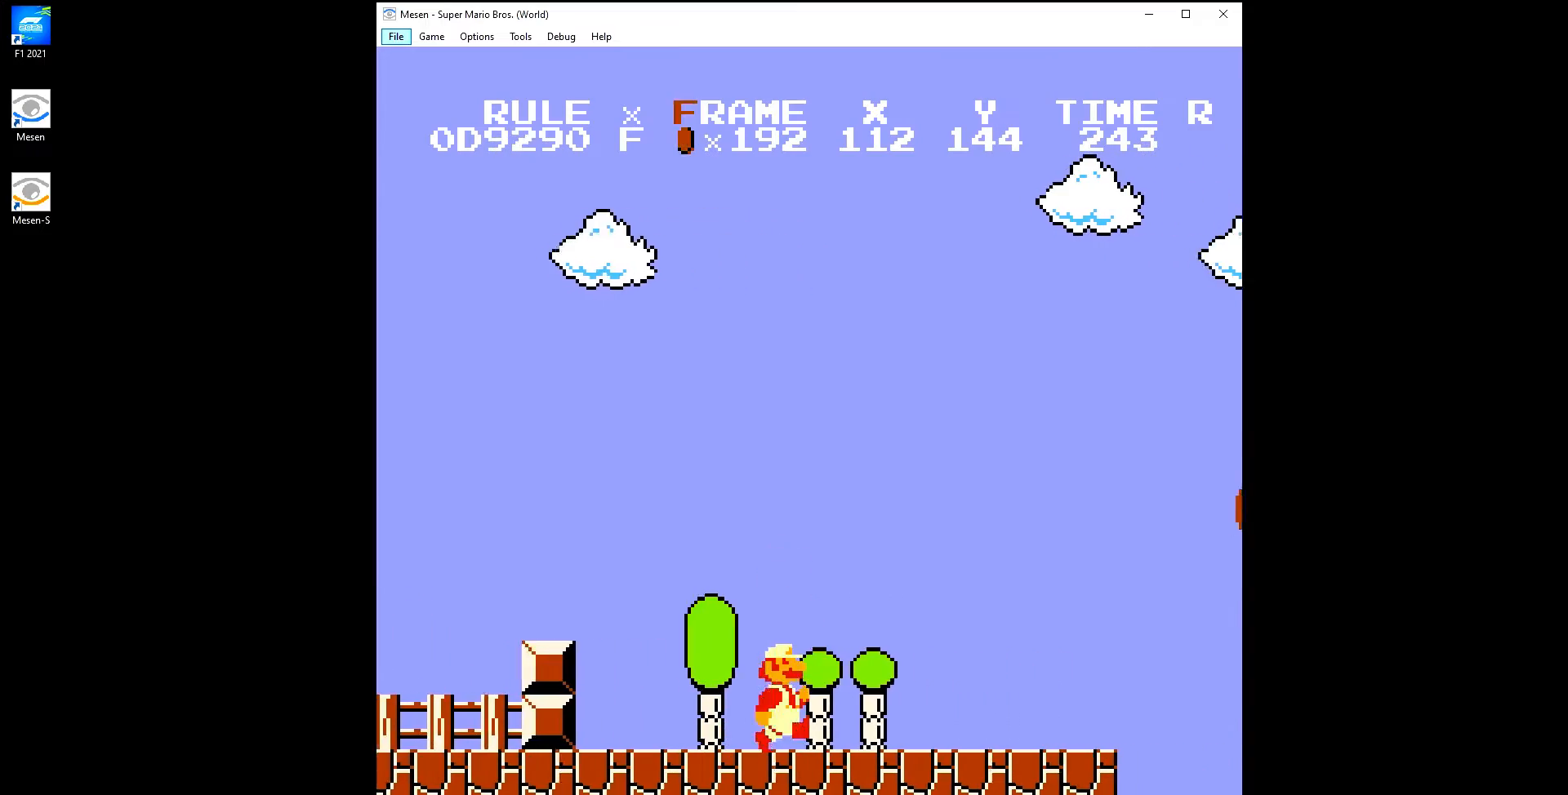
{"buttons": ["B", "DPAD_RIGHT"], "events": []}
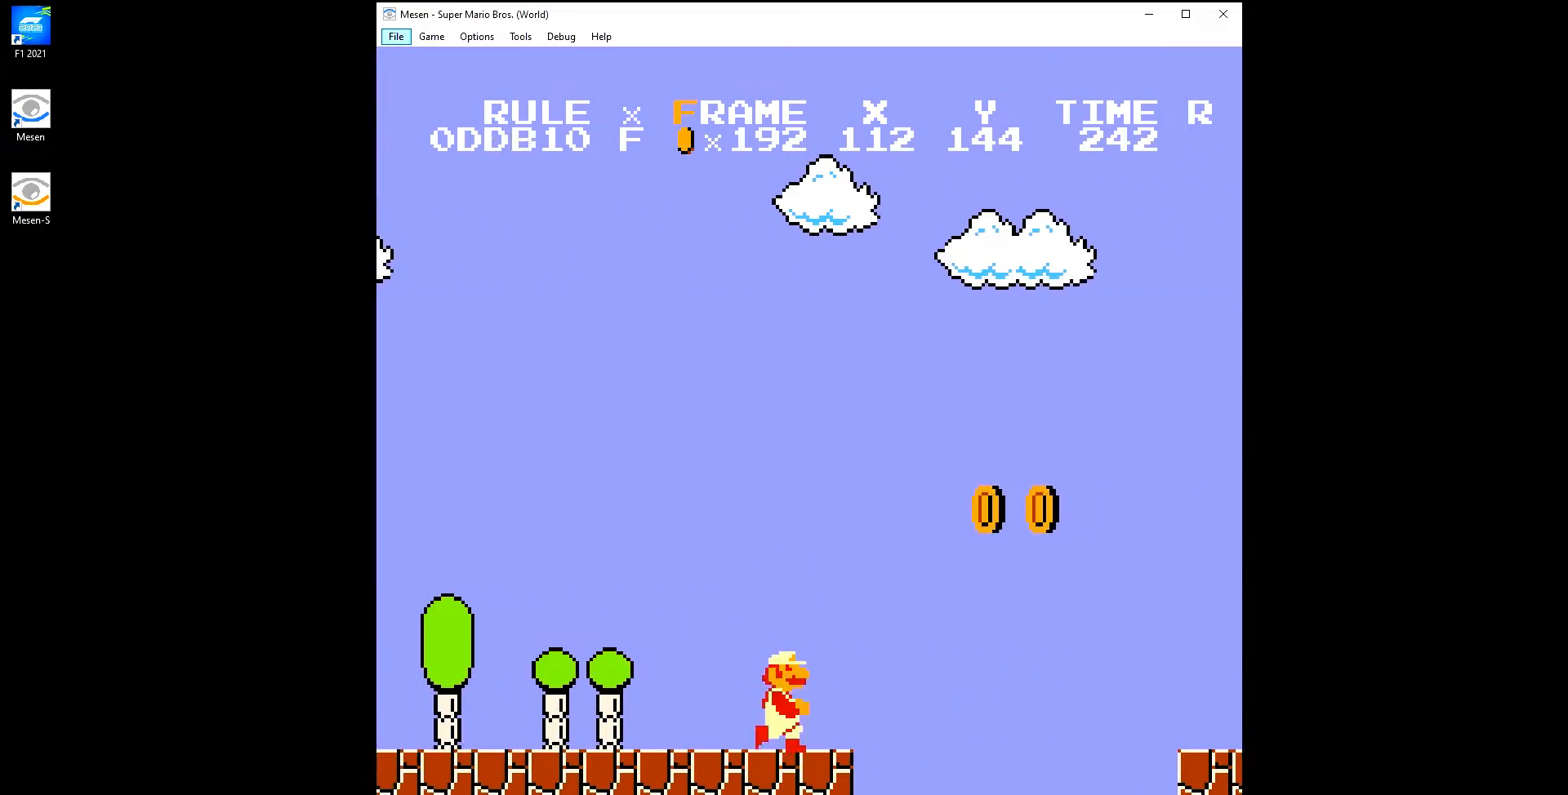
{"buttons": ["B", "DPAD_RIGHT"], "events": [[50, "A", "down"], [433, "A", "up"]]}
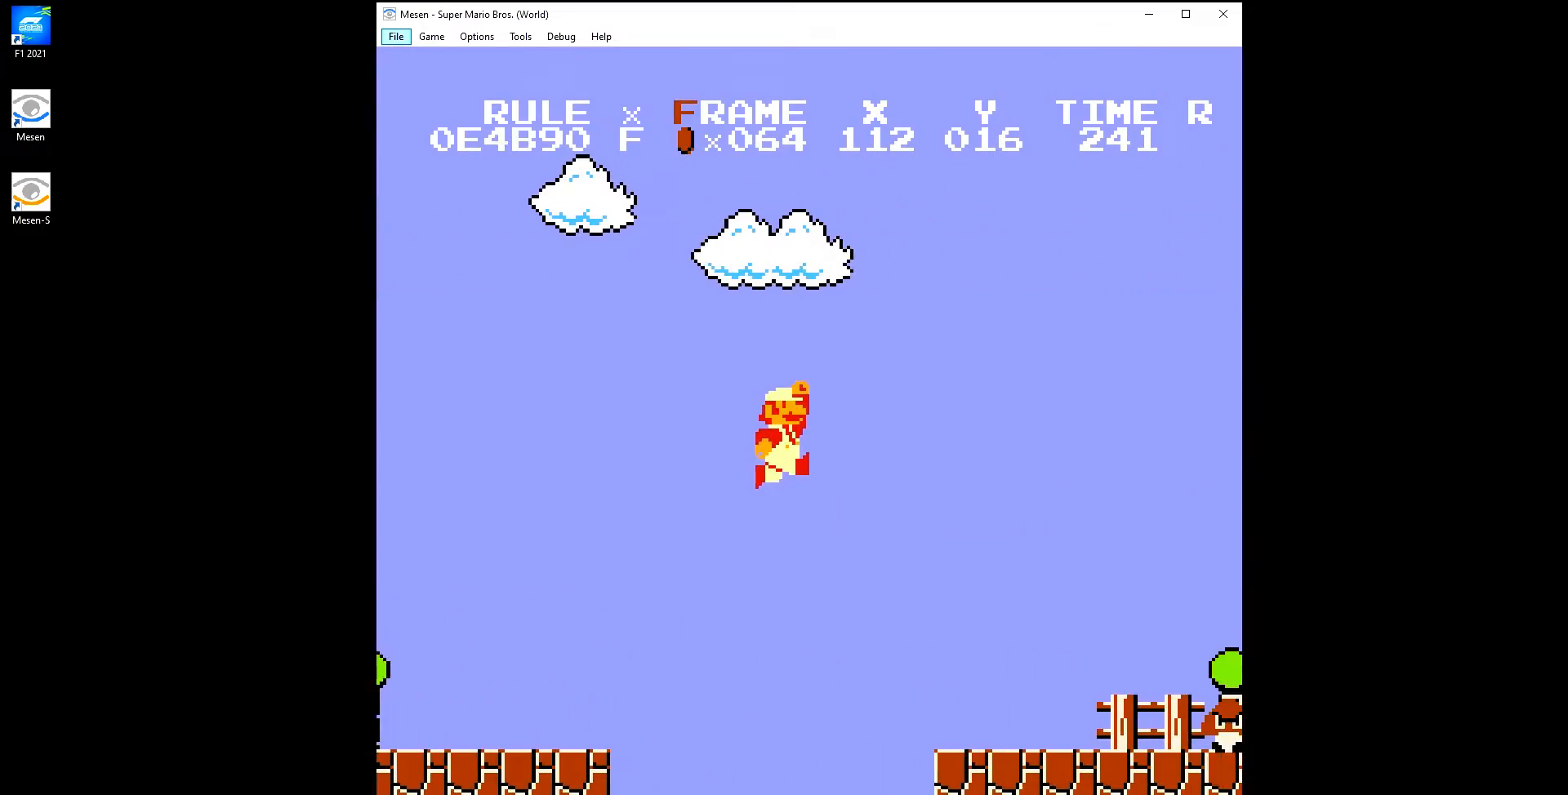
{"buttons": ["A", "B", "DPAD_RIGHT"], "events": [[483, "A", "down"]]}
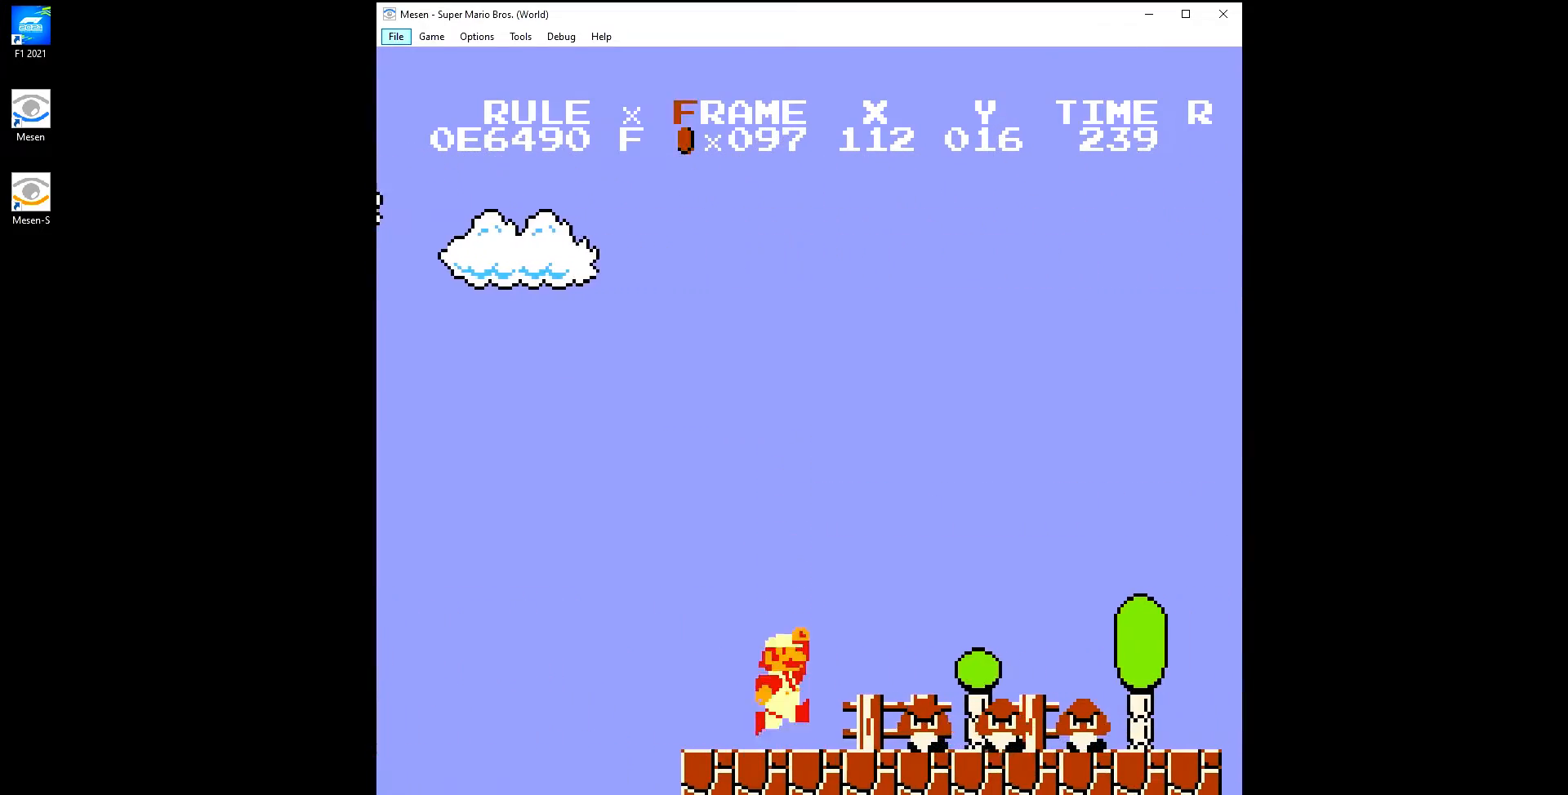
{"buttons": ["B", "DPAD_RIGHT"], "events": [[200, "A", "up"]]}
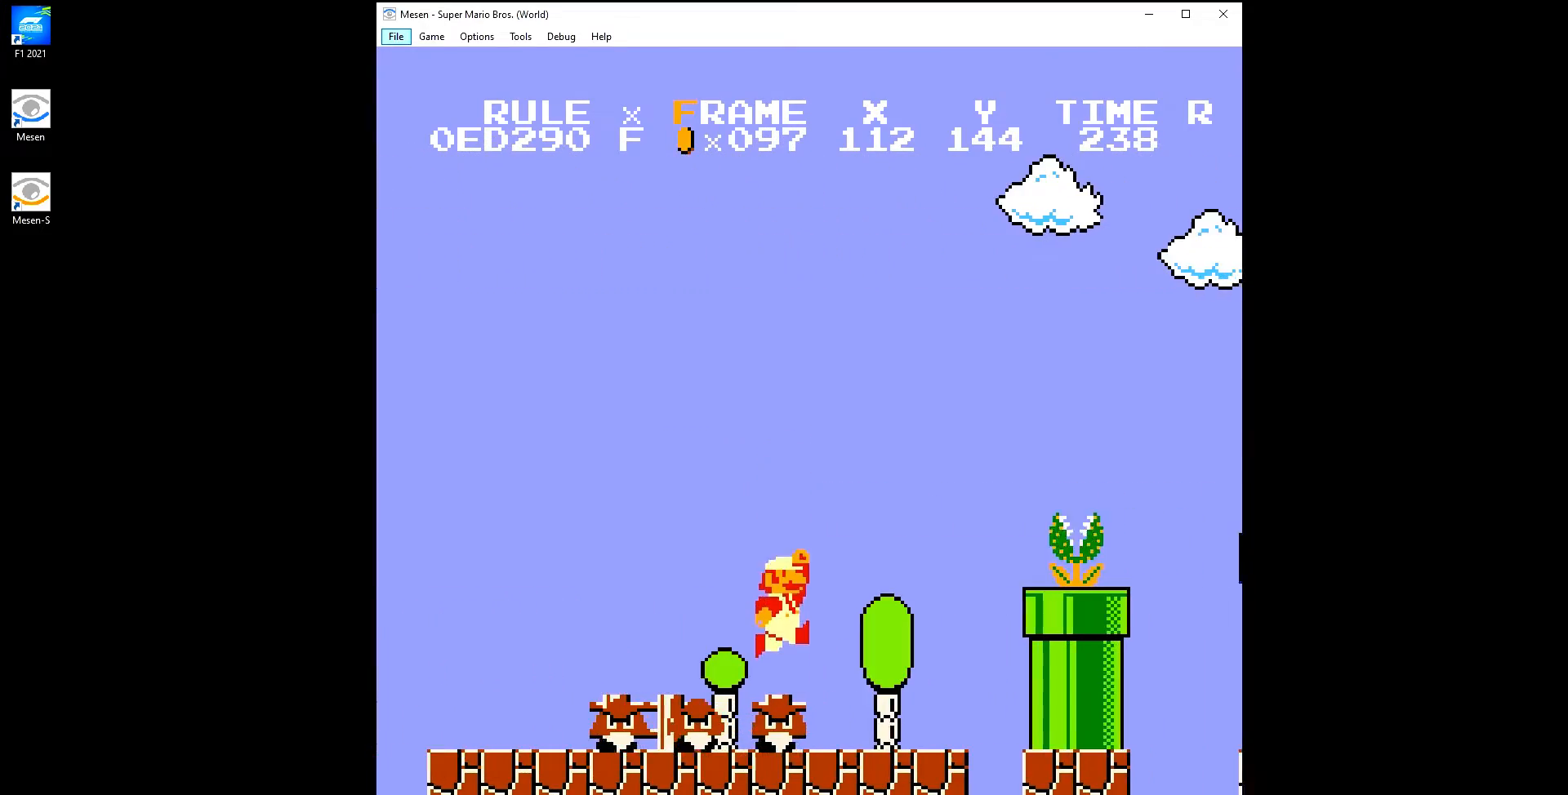
{"buttons": ["B", "DPAD_RIGHT"], "events": [[150, "A", "down"], [250, "B", "up"], [317, "B", "down"], [333, "A", "up"]]}
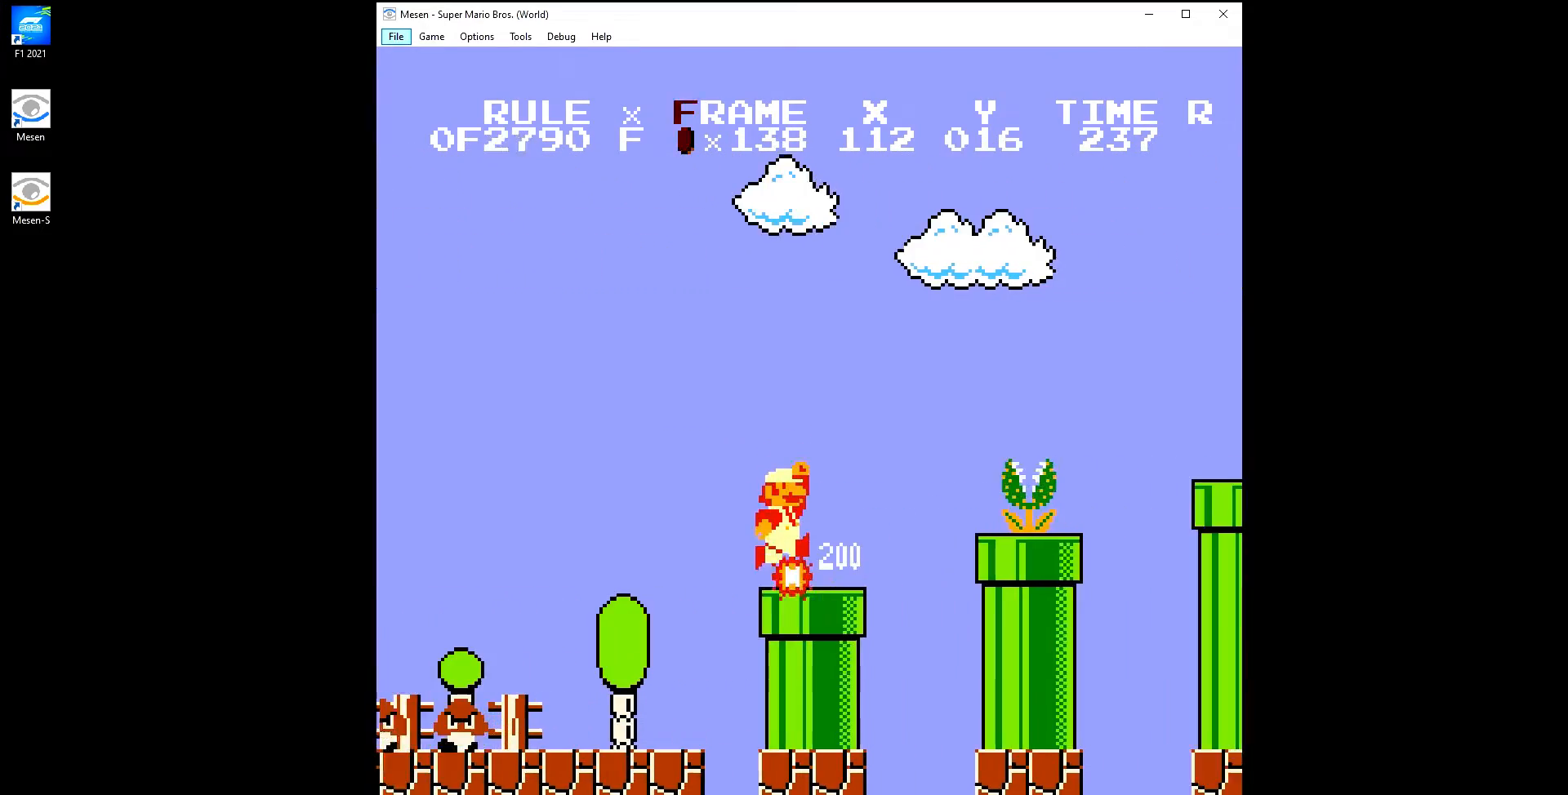
{"buttons": ["A", "B", "DPAD_RIGHT"], "events": [[67, "A", "down"], [133, "B", "up"], [150, "A", "up"], [217, "B", "down"], [450, "A", "down"]]}